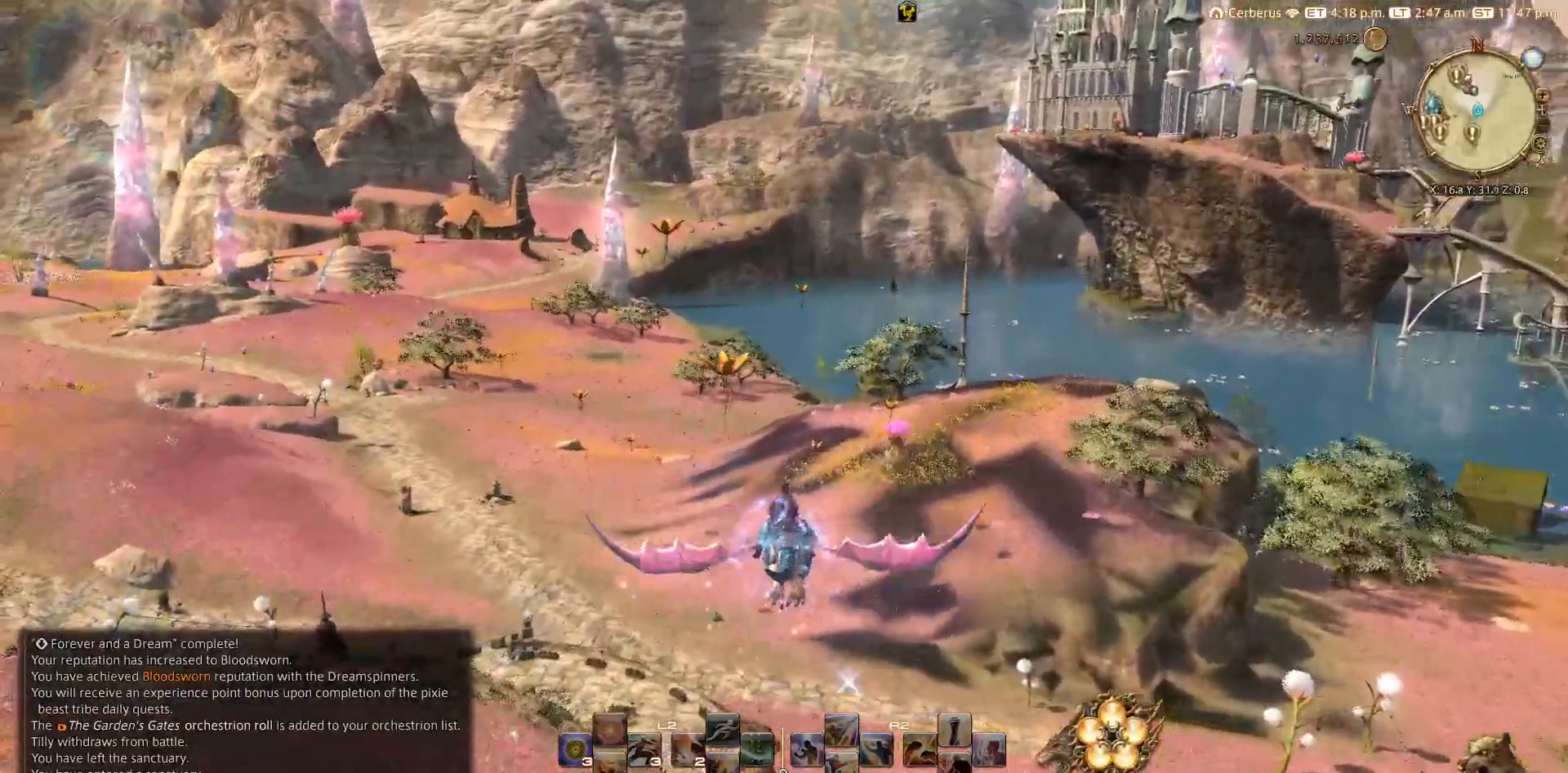
Gameplay with a controller (PlayStation layout); each line is a JSON object with the inputs held at the frame after it. "events" lists button and stick changes between this image and that frame as [ms after this image, input, new state], when the widget could be followed in between.
{"buttons": [], "left_stick": "up", "right_stick": "down-left", "events": []}
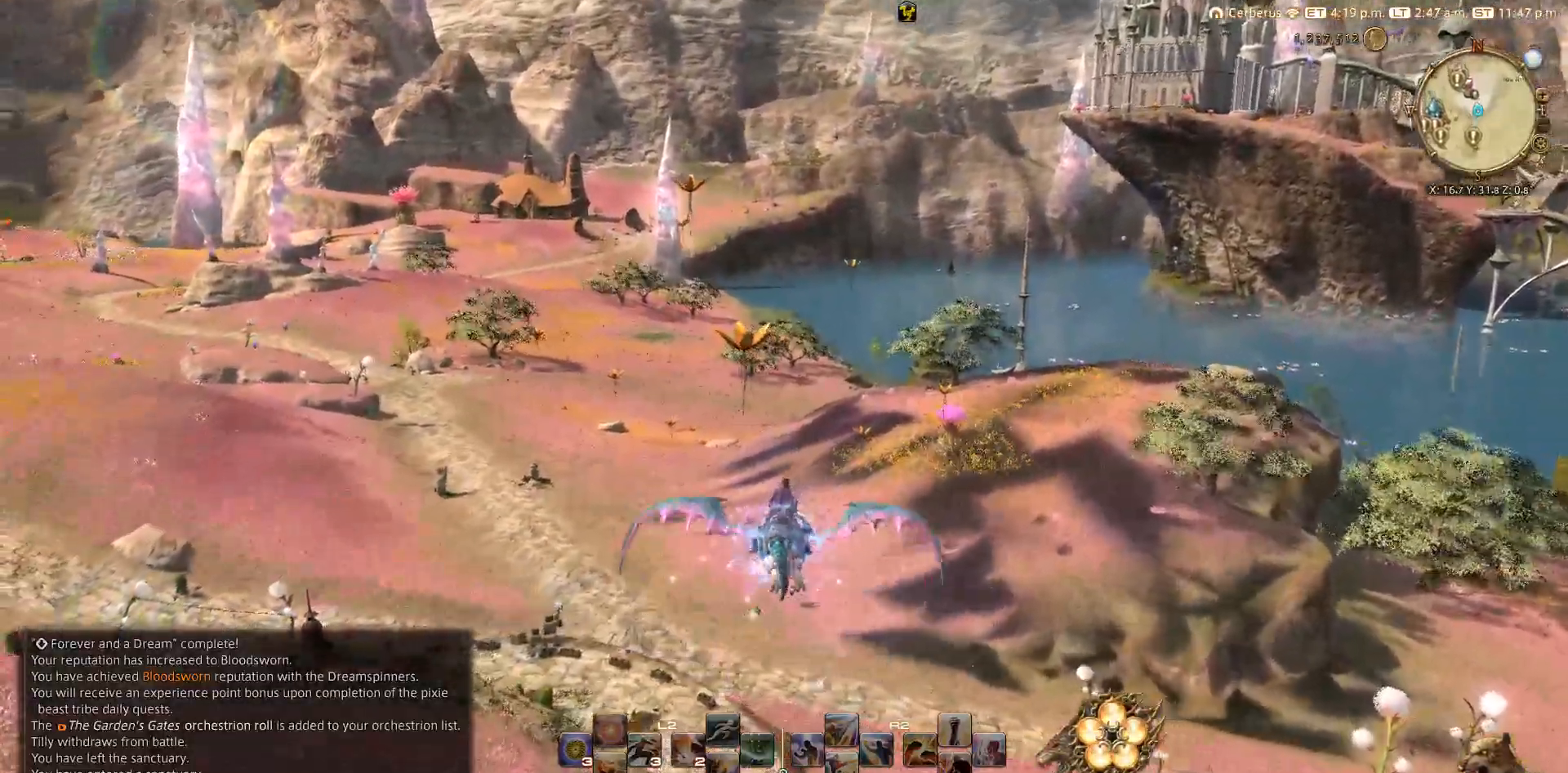
{"buttons": [], "left_stick": "up", "right_stick": "down-left", "events": []}
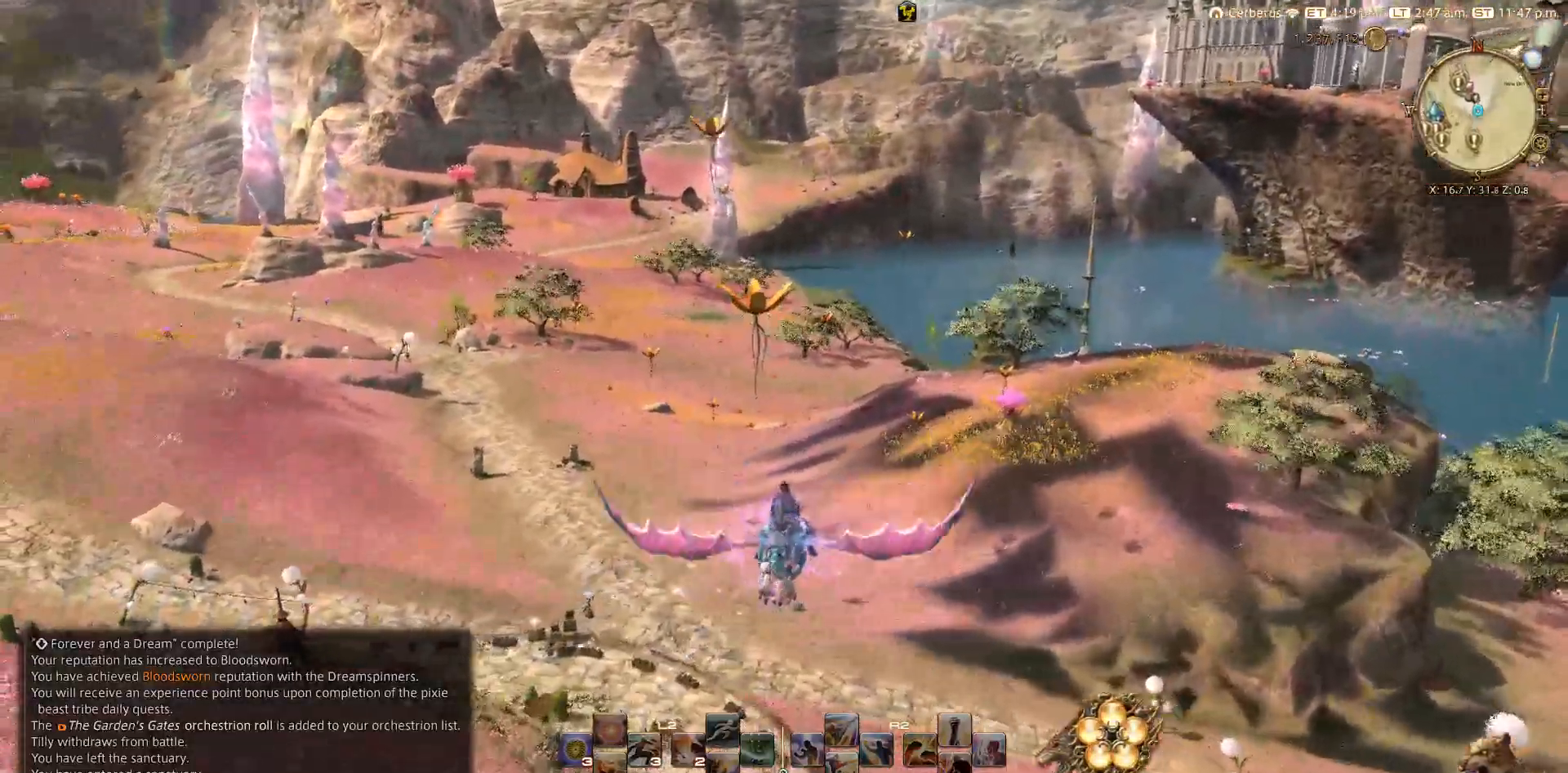
{"buttons": [], "left_stick": "up", "right_stick": "down-left", "events": []}
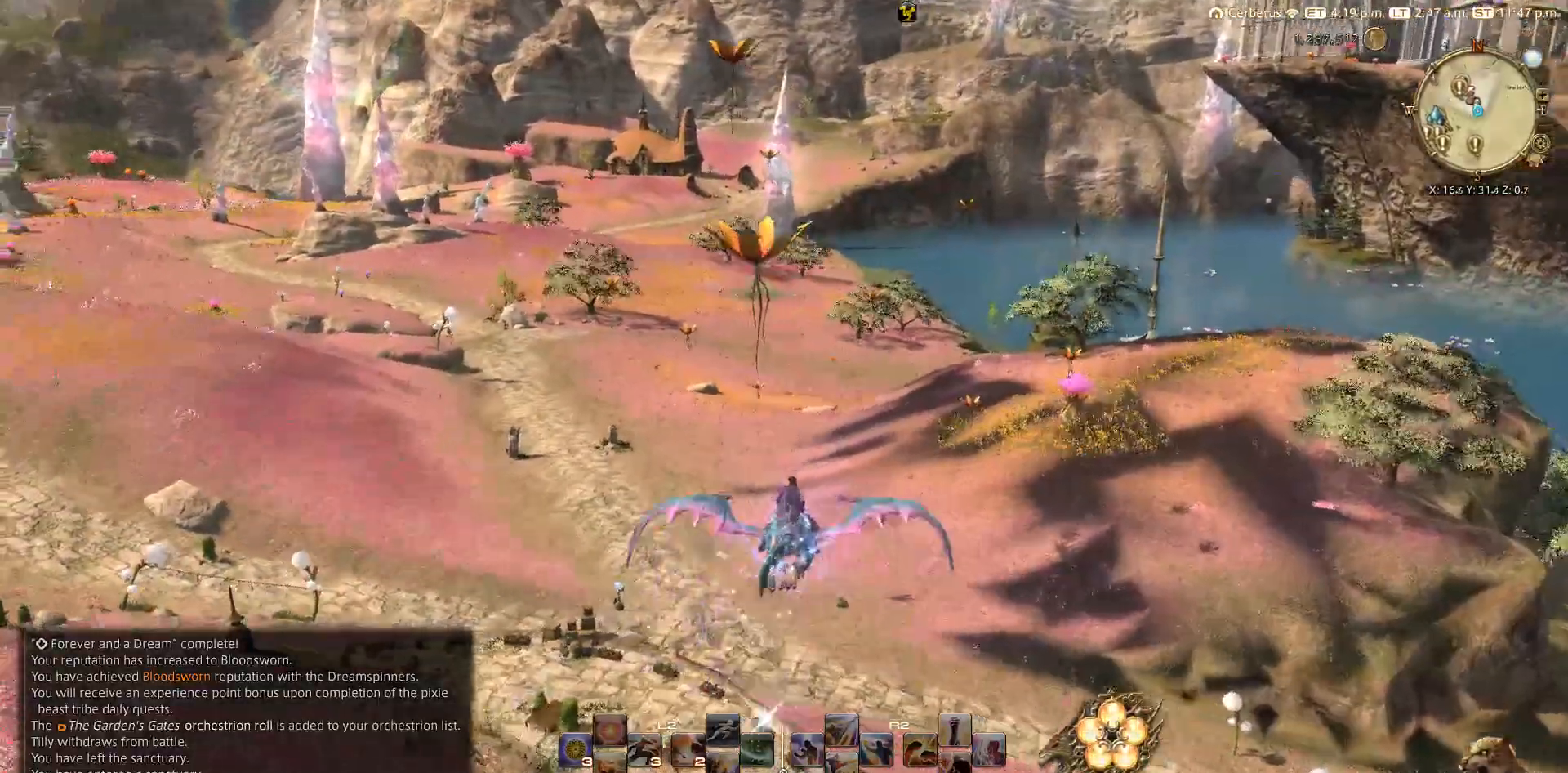
{"buttons": [], "left_stick": "up", "right_stick": "left", "events": [[167, "right_stick", "left"]]}
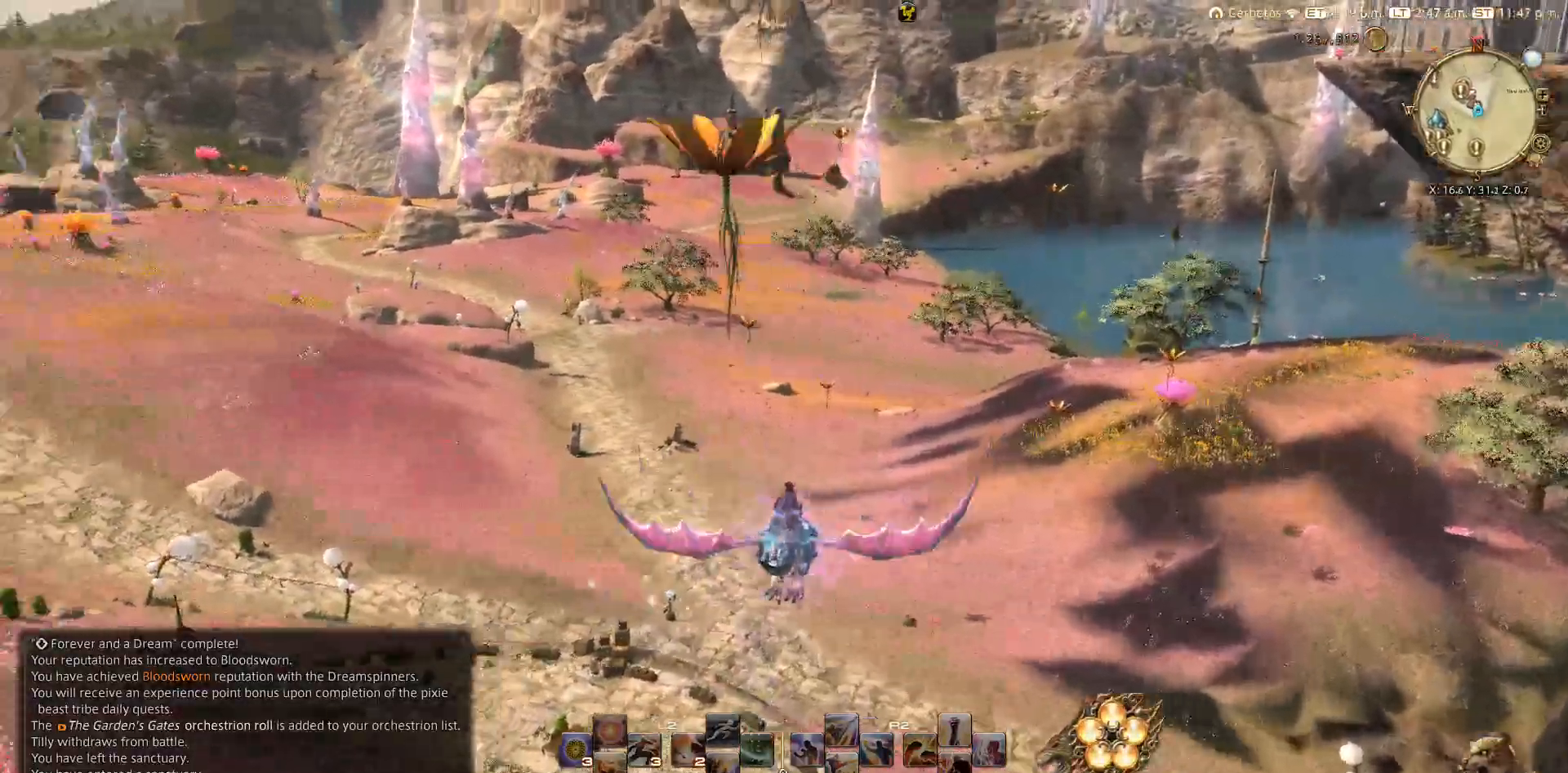
{"buttons": [], "left_stick": "up", "right_stick": "up-left", "events": [[450, "right_stick", "up-left"]]}
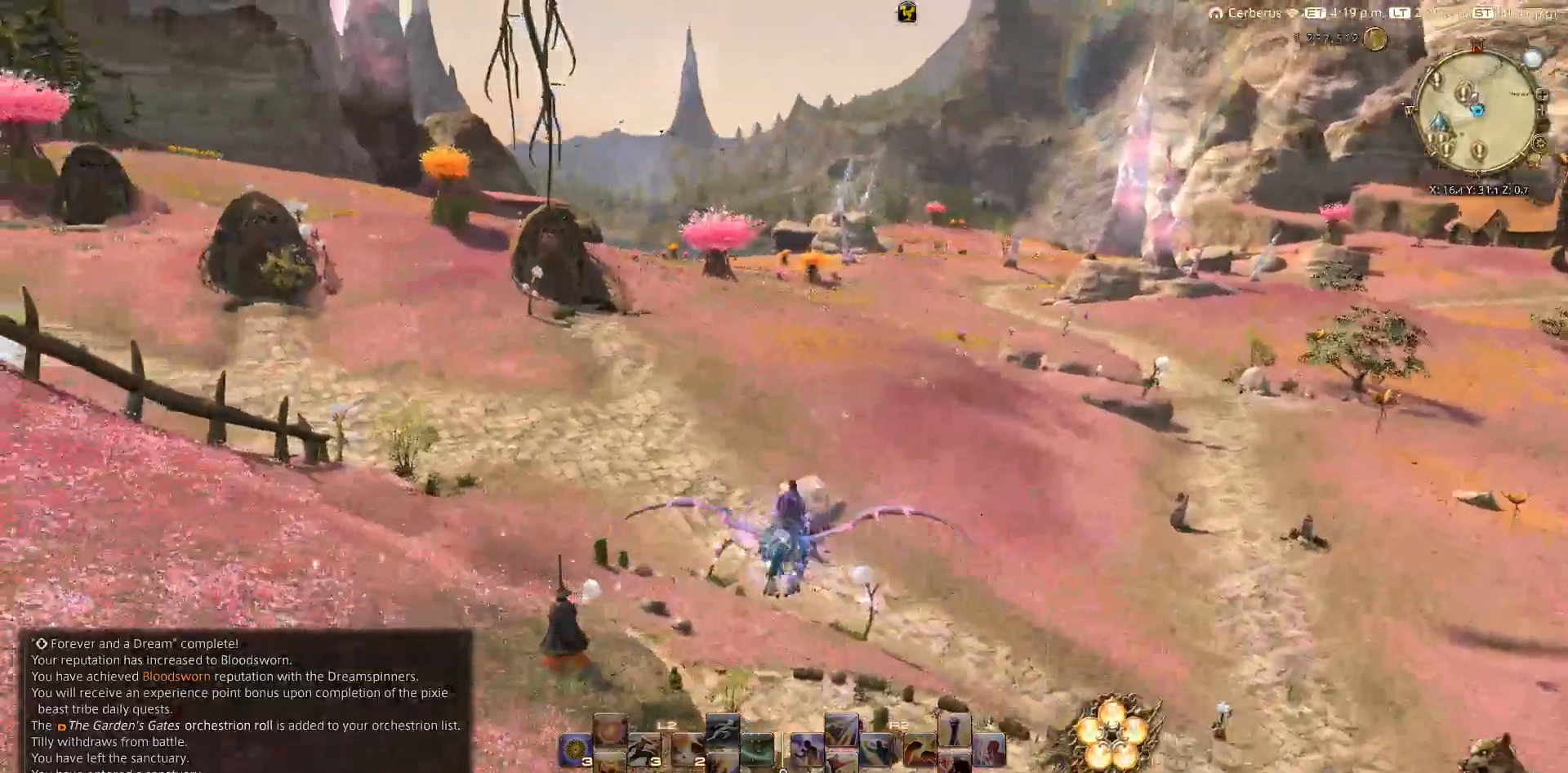
{"buttons": [], "left_stick": "up", "right_stick": "up-left", "events": []}
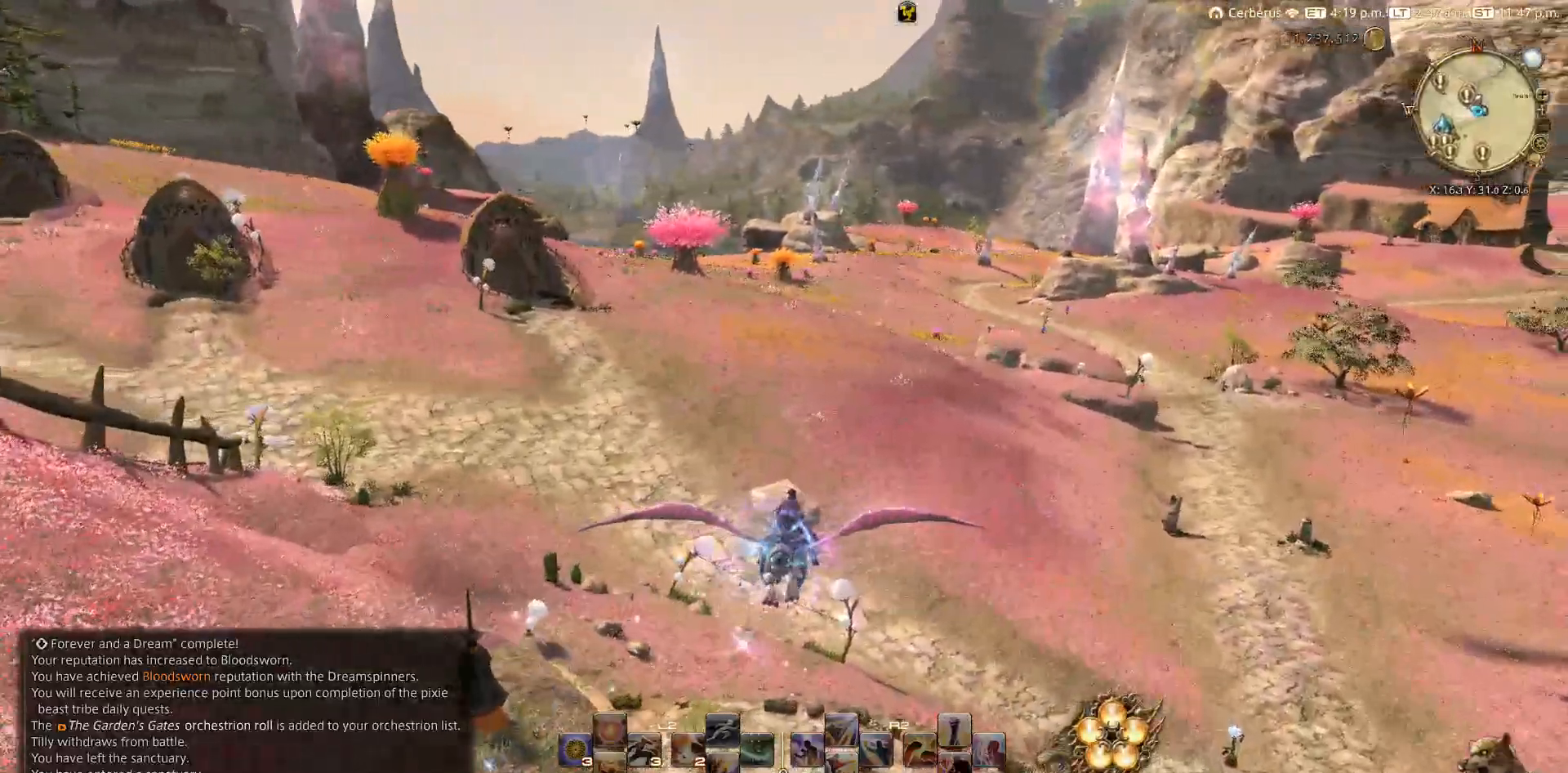
{"buttons": [], "left_stick": "up", "right_stick": "up", "events": [[200, "right_stick", "up"]]}
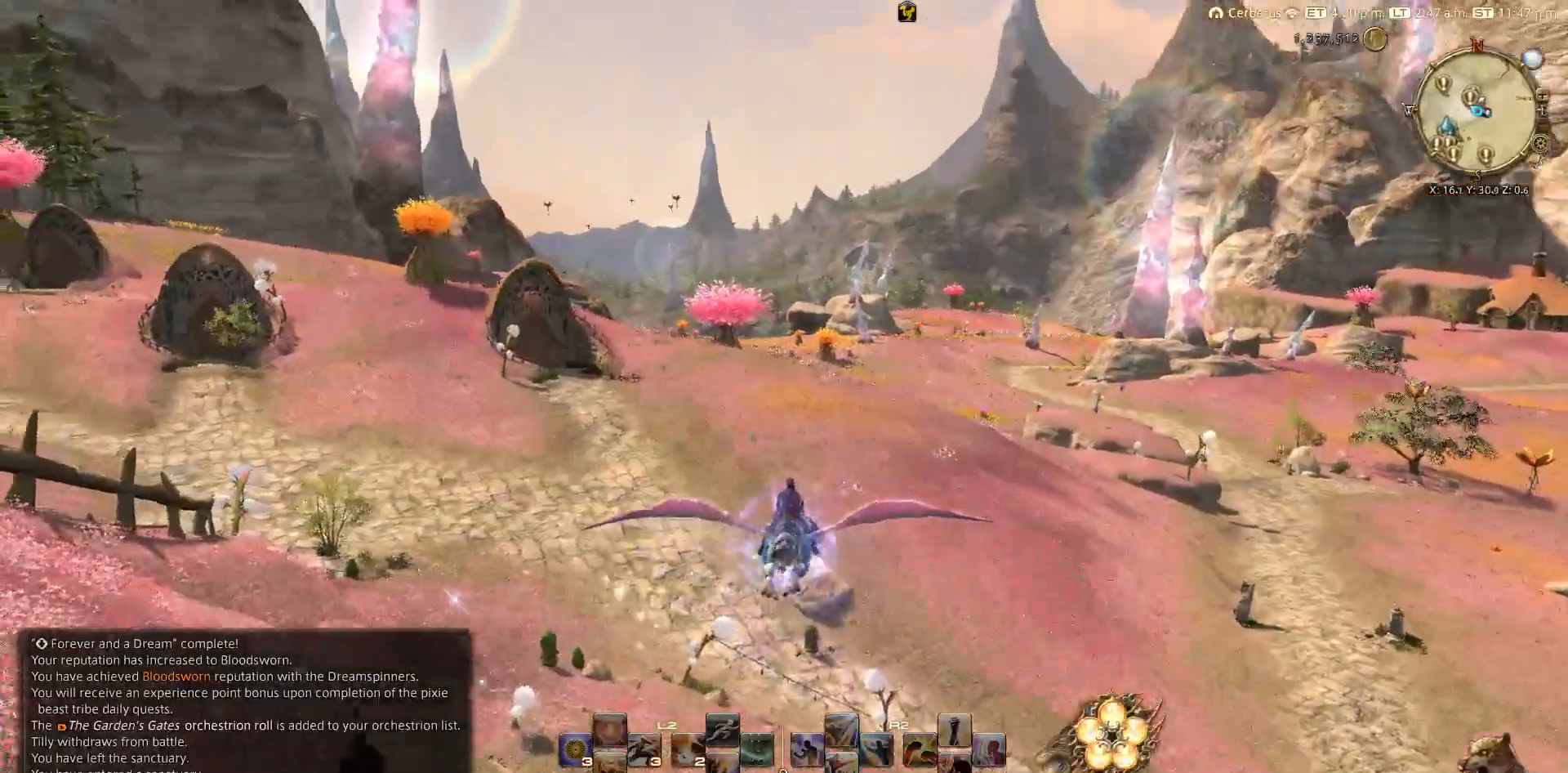
{"buttons": [], "left_stick": "up", "right_stick": "center", "events": [[150, "right_stick", "center"]]}
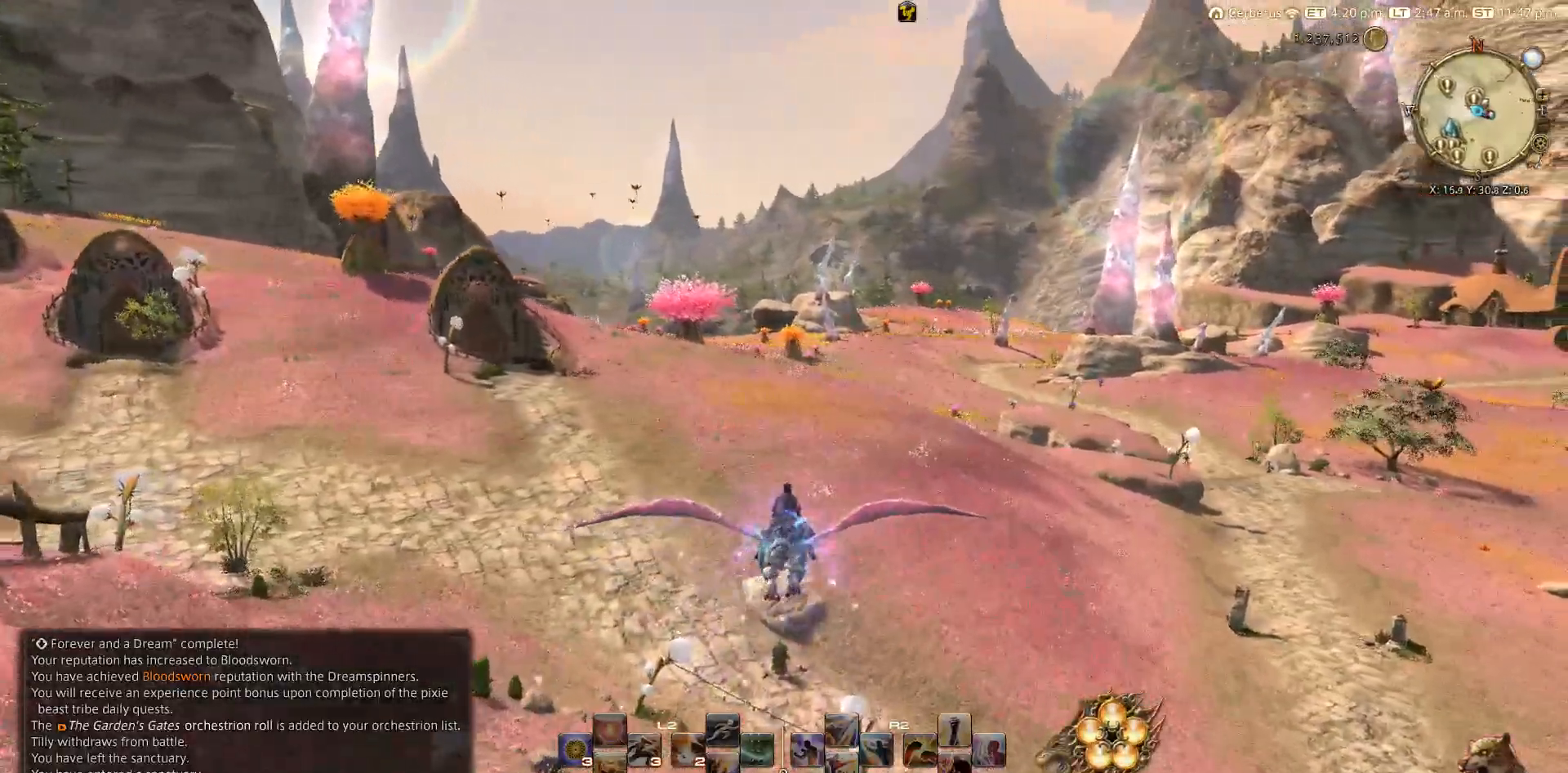
{"buttons": [], "left_stick": "up", "right_stick": "center", "events": []}
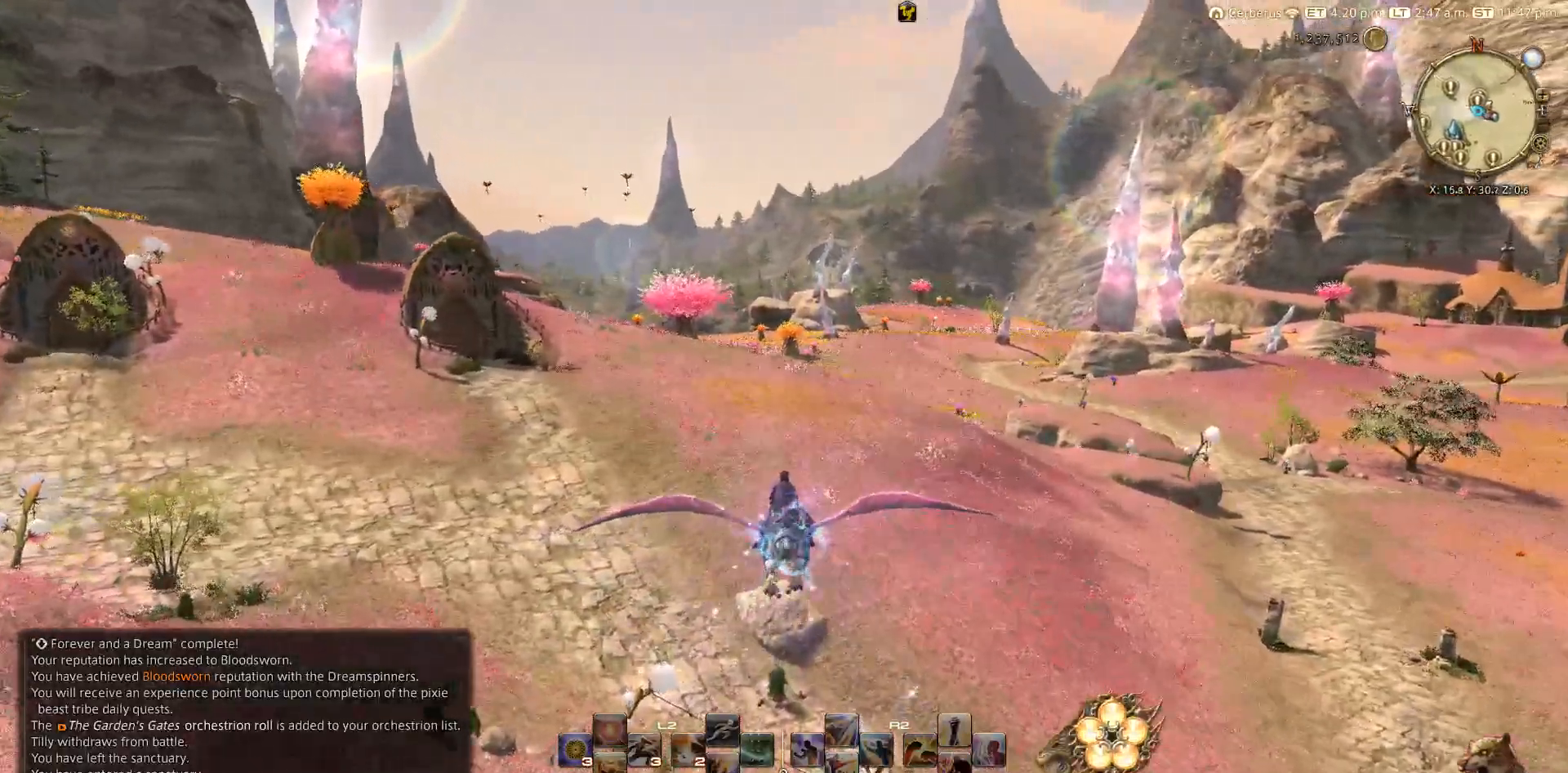
{"buttons": [], "left_stick": "up", "right_stick": "center", "events": []}
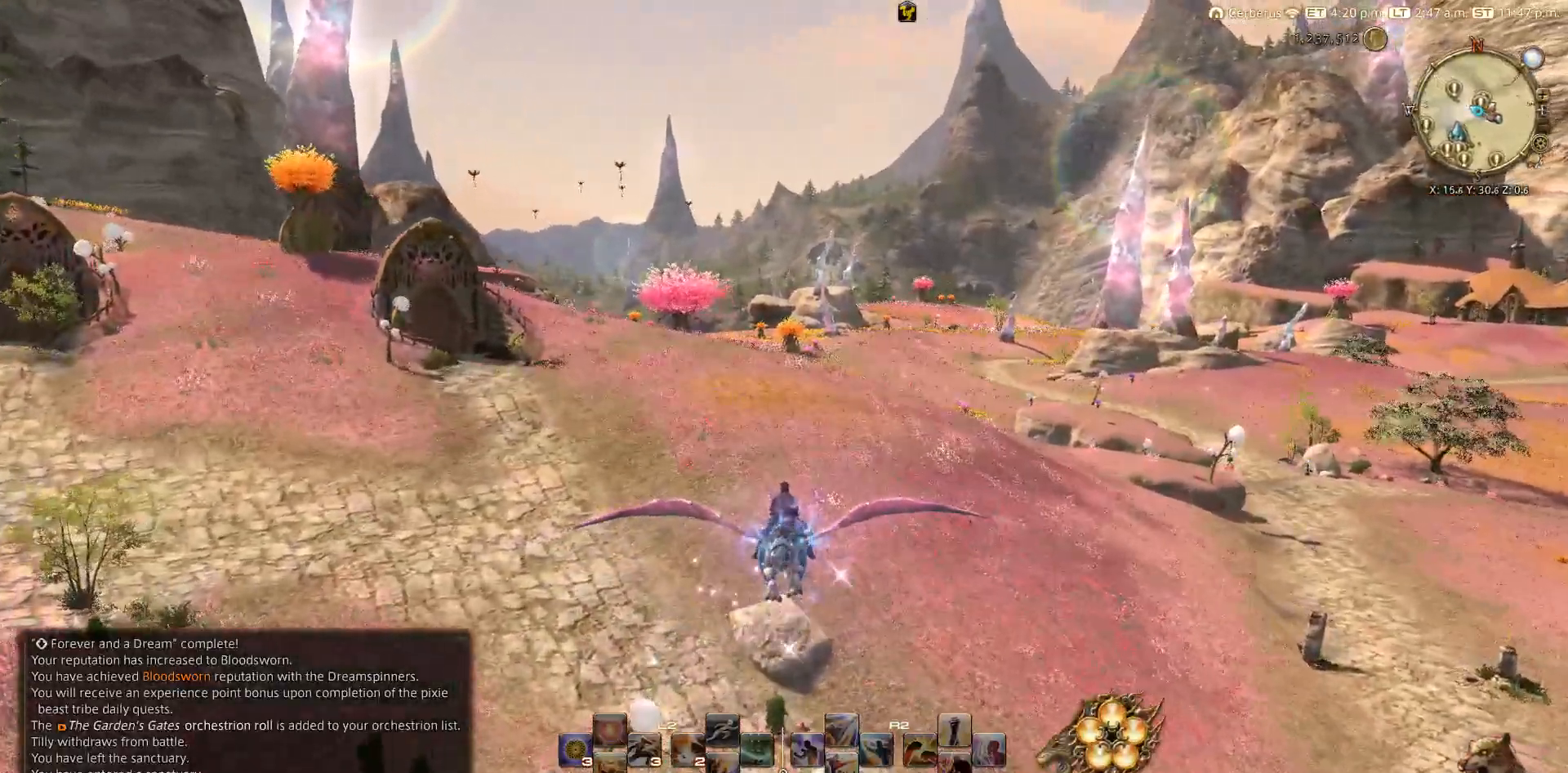
{"buttons": [], "left_stick": "up", "right_stick": "center", "events": []}
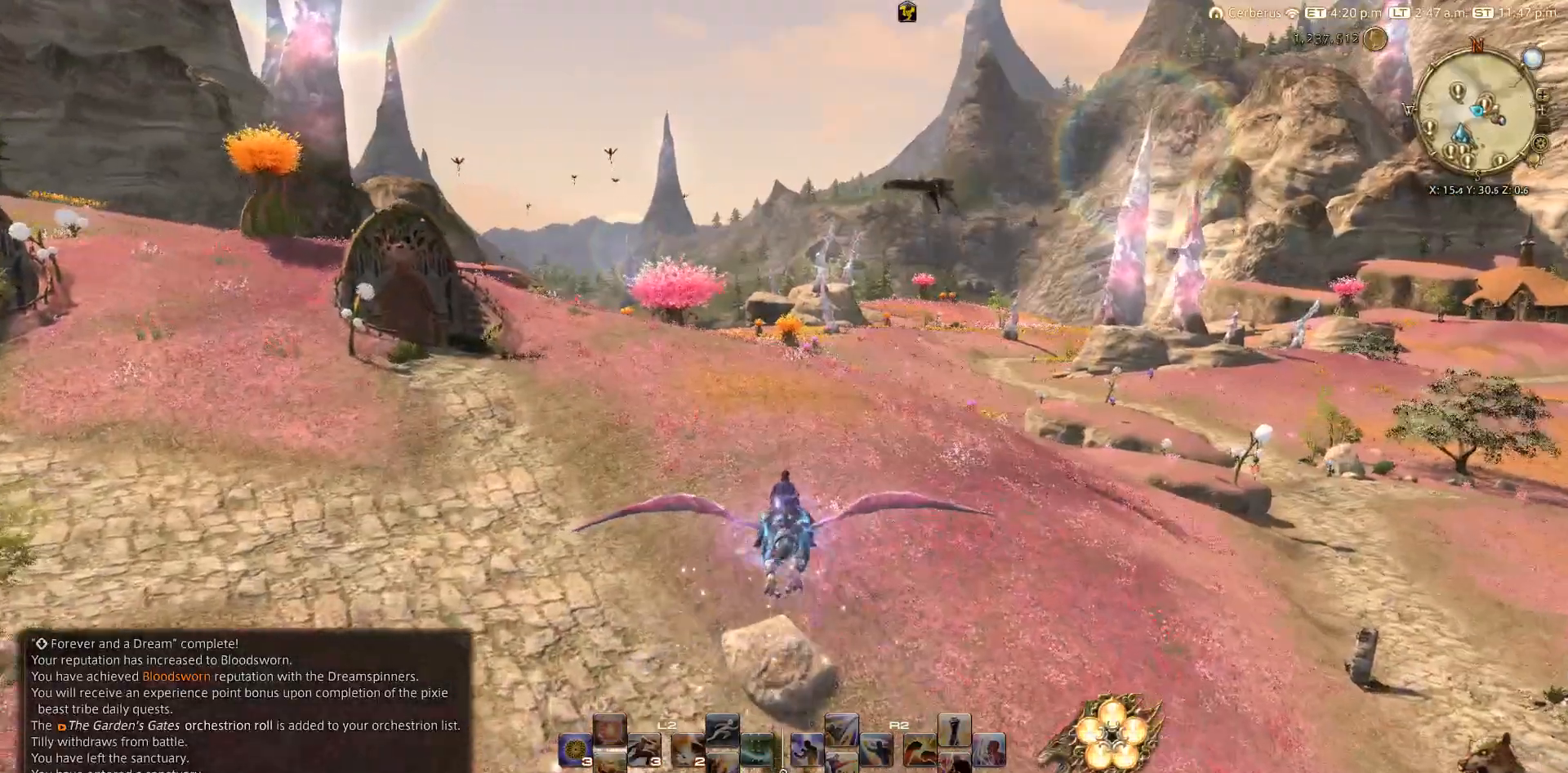
{"buttons": [], "left_stick": "up", "right_stick": "center", "events": []}
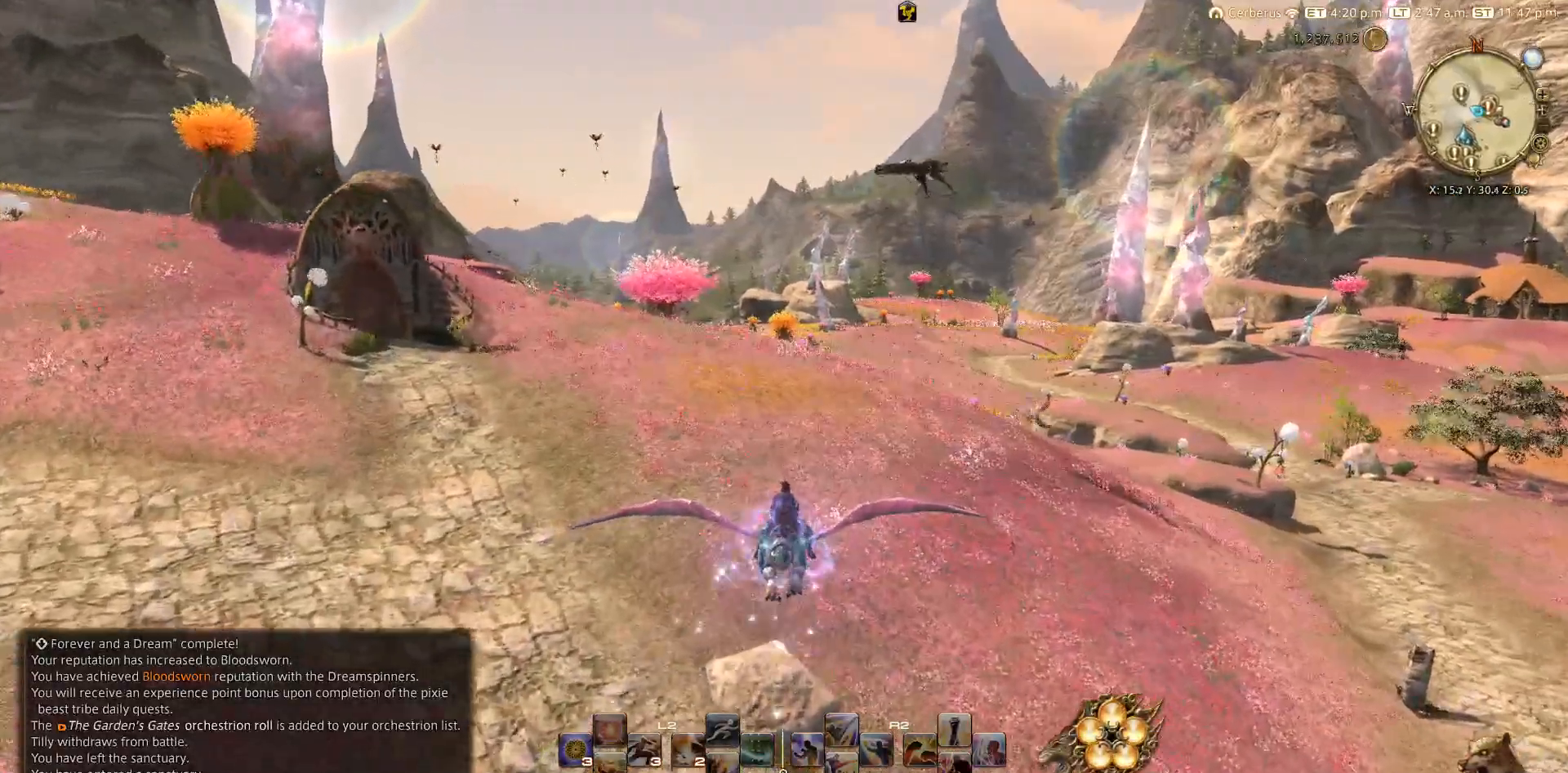
{"buttons": [], "left_stick": "up", "right_stick": "center", "events": []}
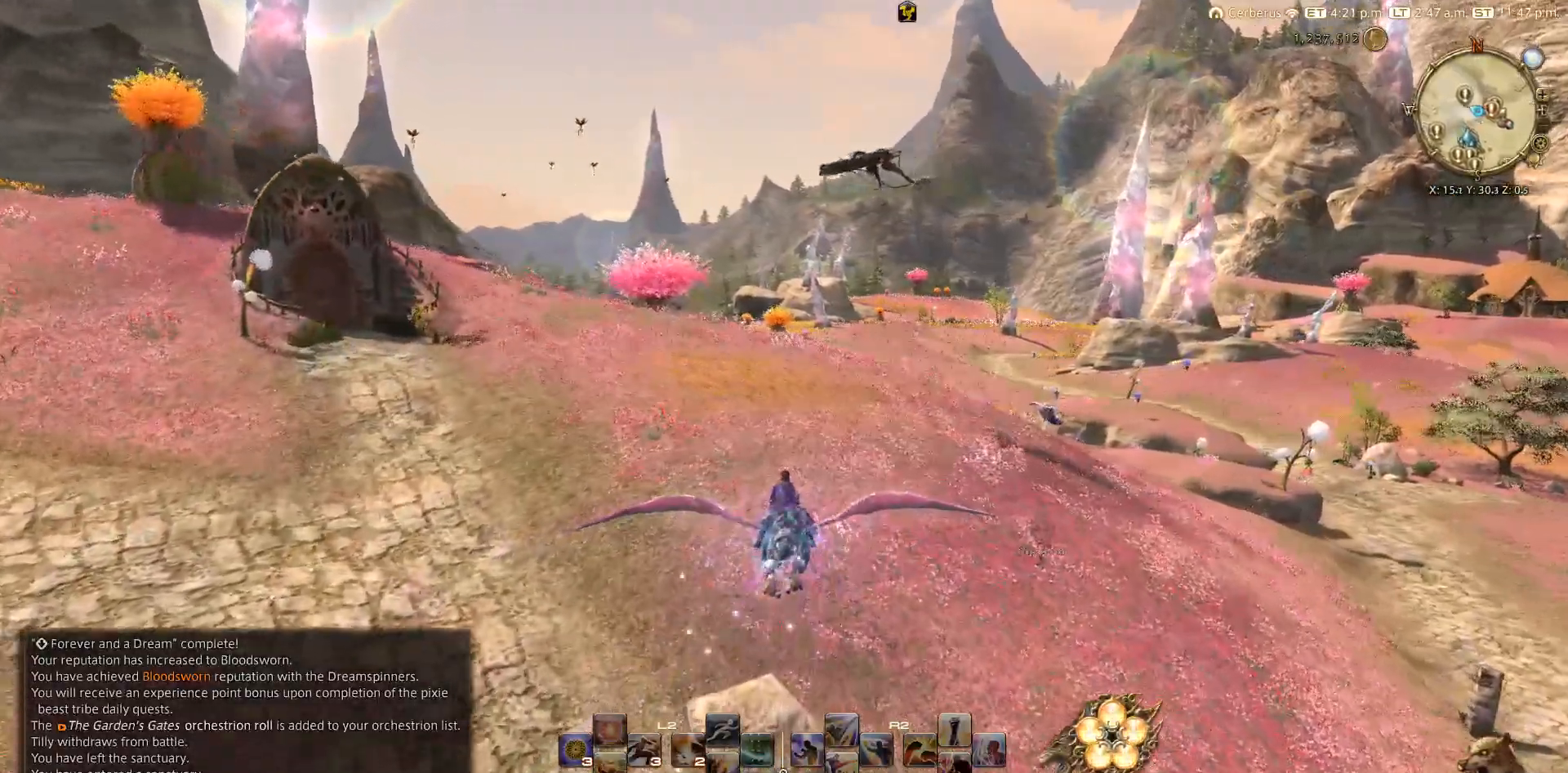
{"buttons": [], "left_stick": "up", "right_stick": "center", "events": []}
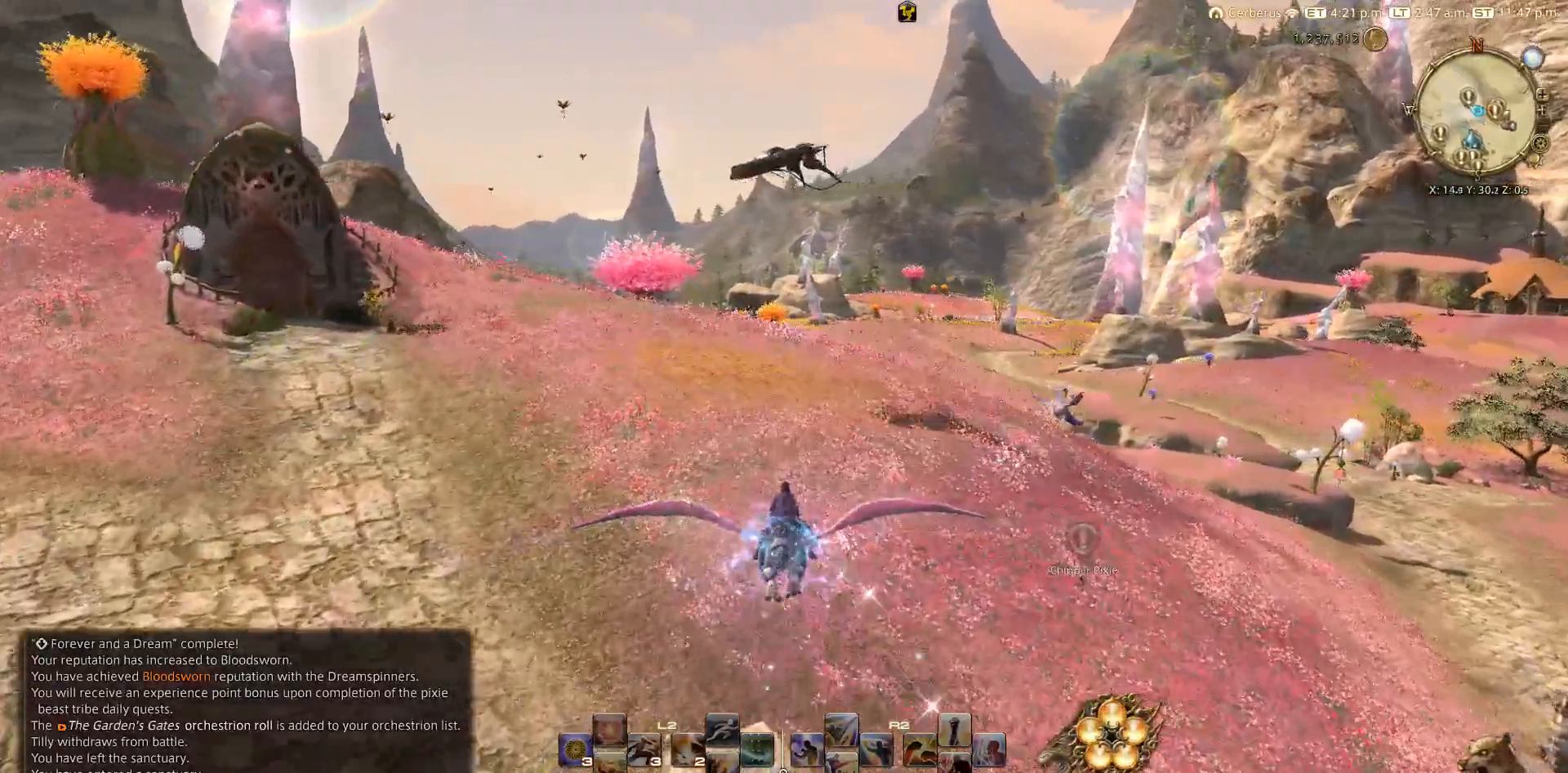
{"buttons": [], "left_stick": "up", "right_stick": "right", "events": [[100, "right_stick", "right"]]}
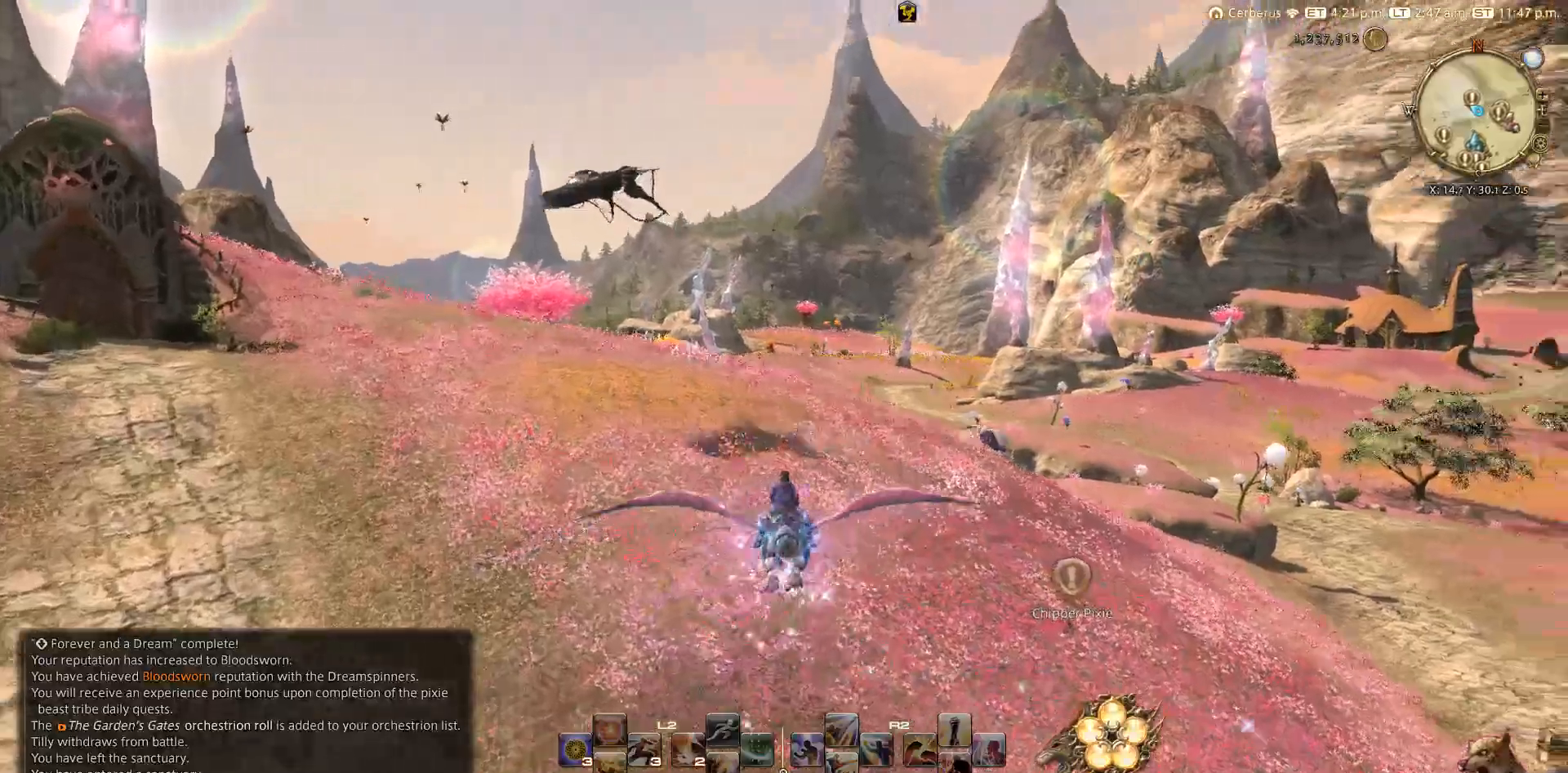
{"buttons": [], "left_stick": "up", "right_stick": "right", "events": []}
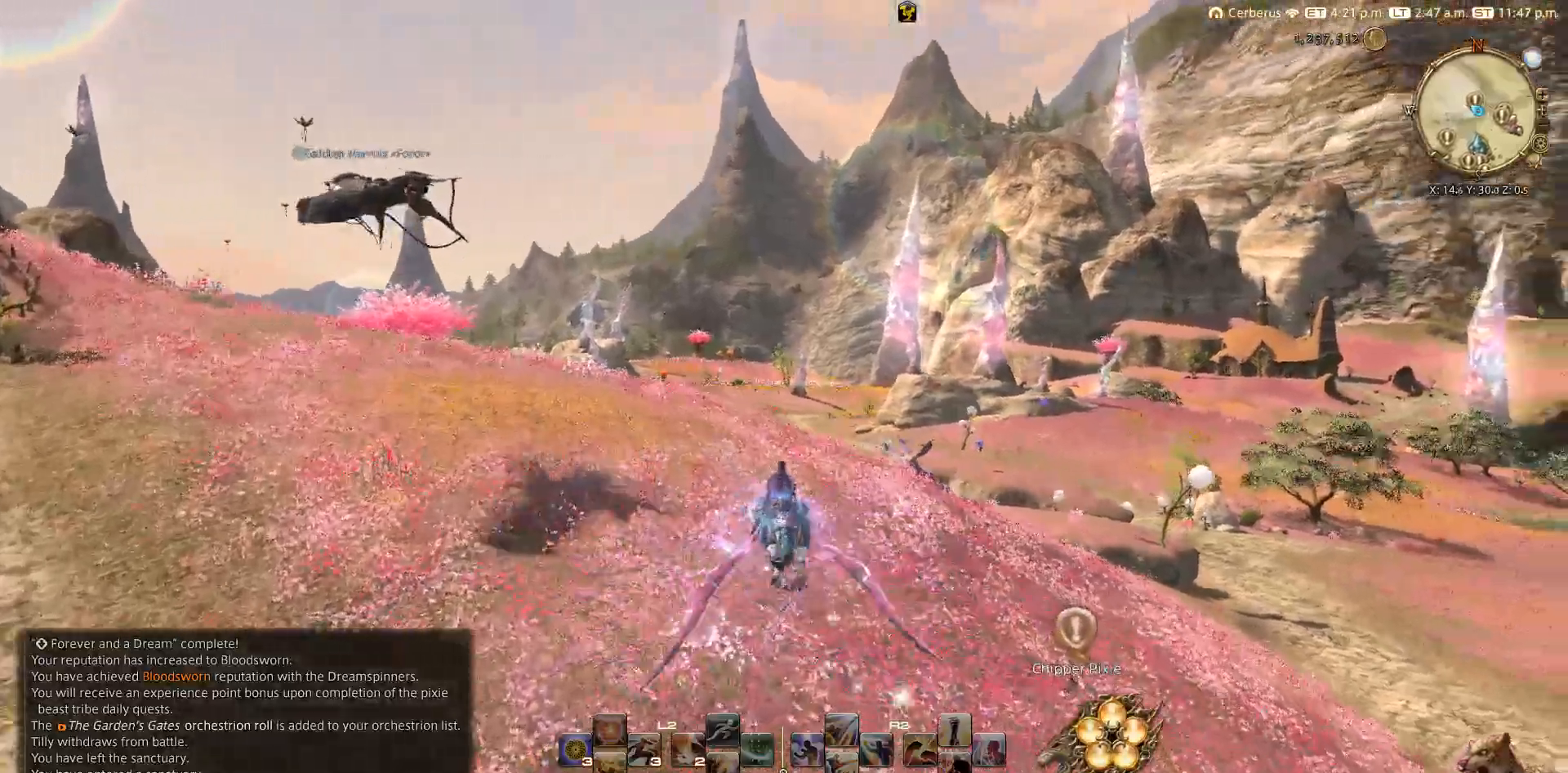
{"buttons": [], "left_stick": "up", "right_stick": "right", "events": []}
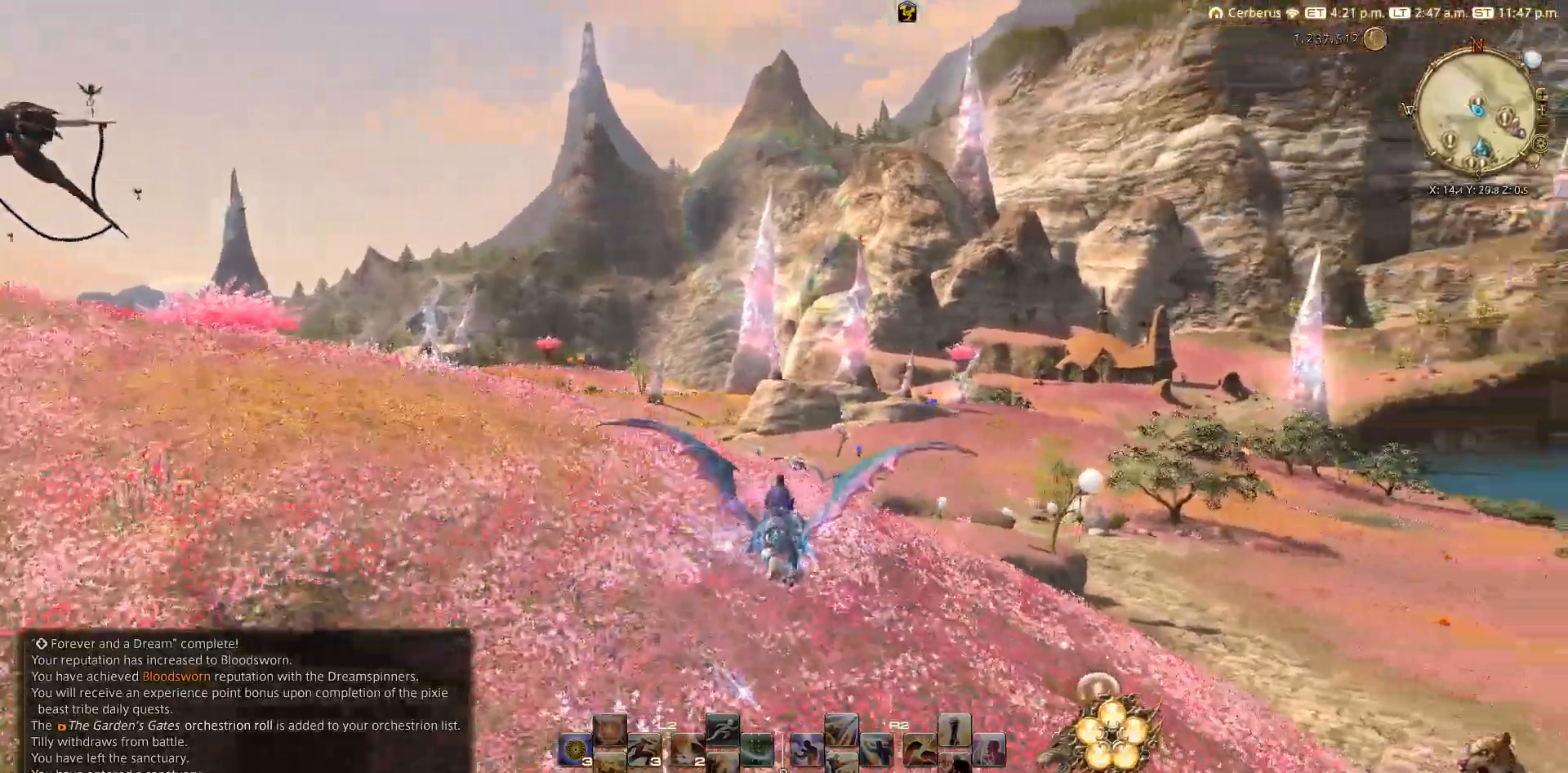
{"buttons": [], "left_stick": "up", "right_stick": "right", "events": []}
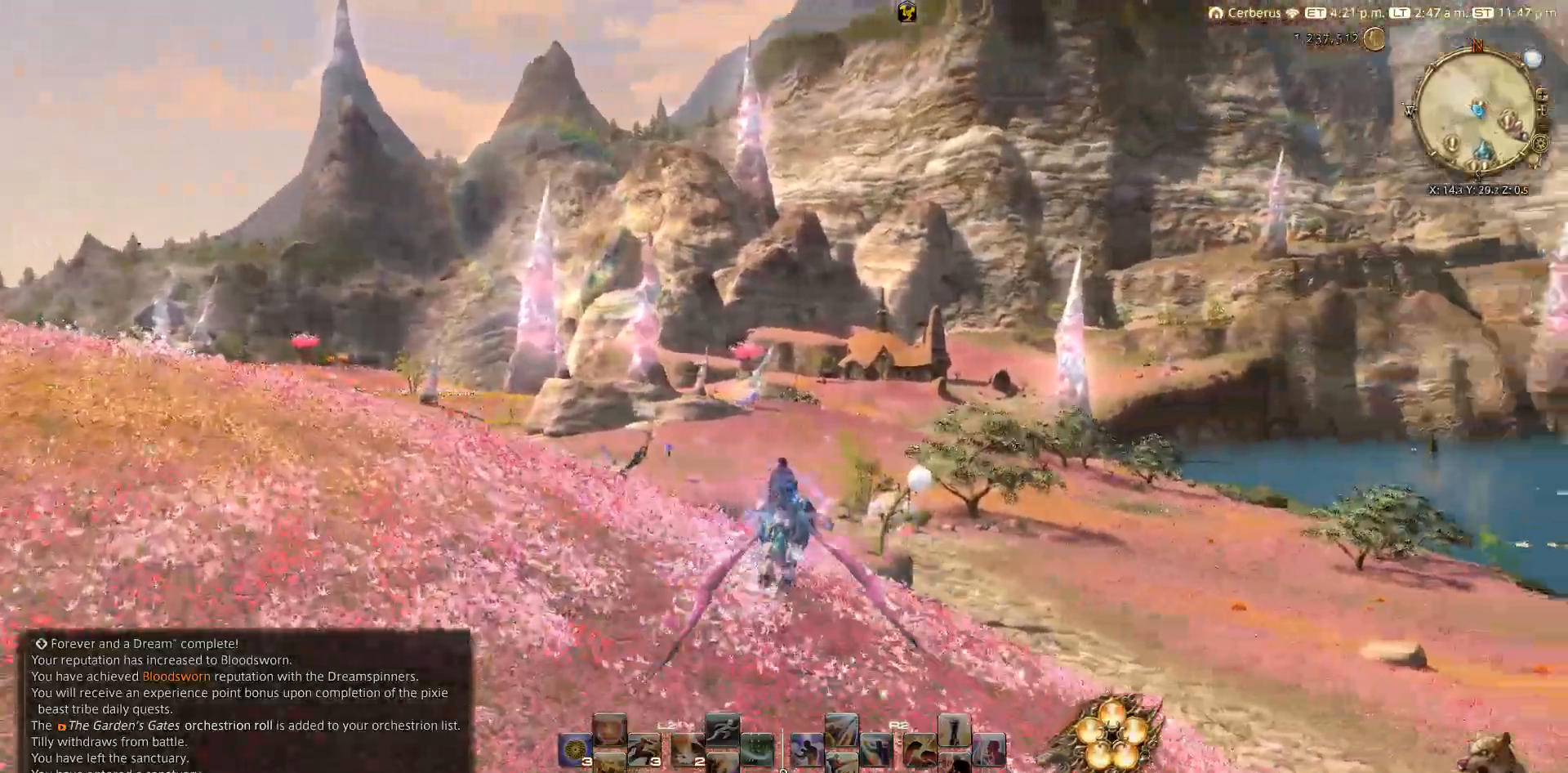
{"buttons": [], "left_stick": "up", "right_stick": "right", "events": []}
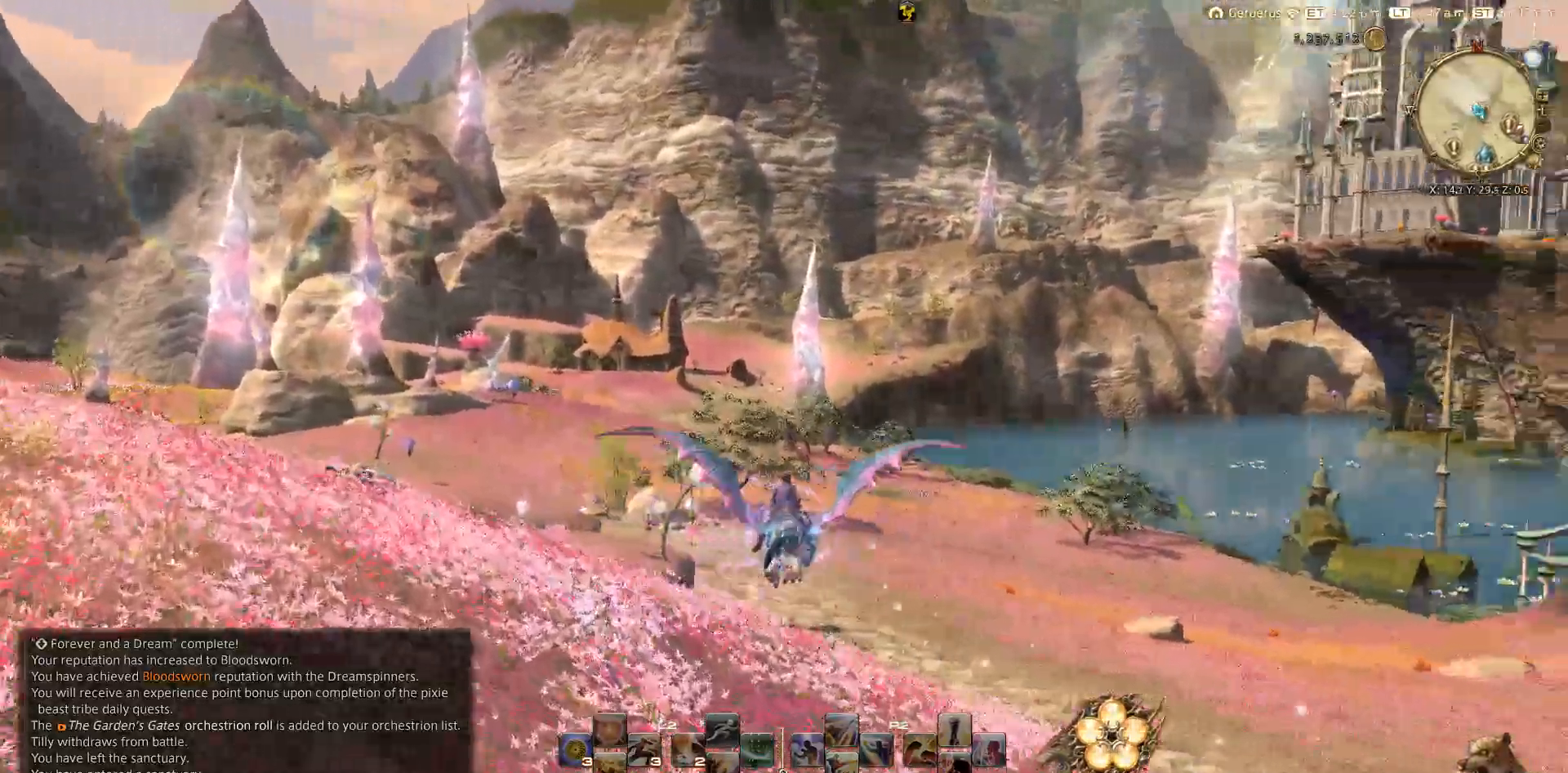
{"buttons": [], "left_stick": "up", "right_stick": "right", "events": []}
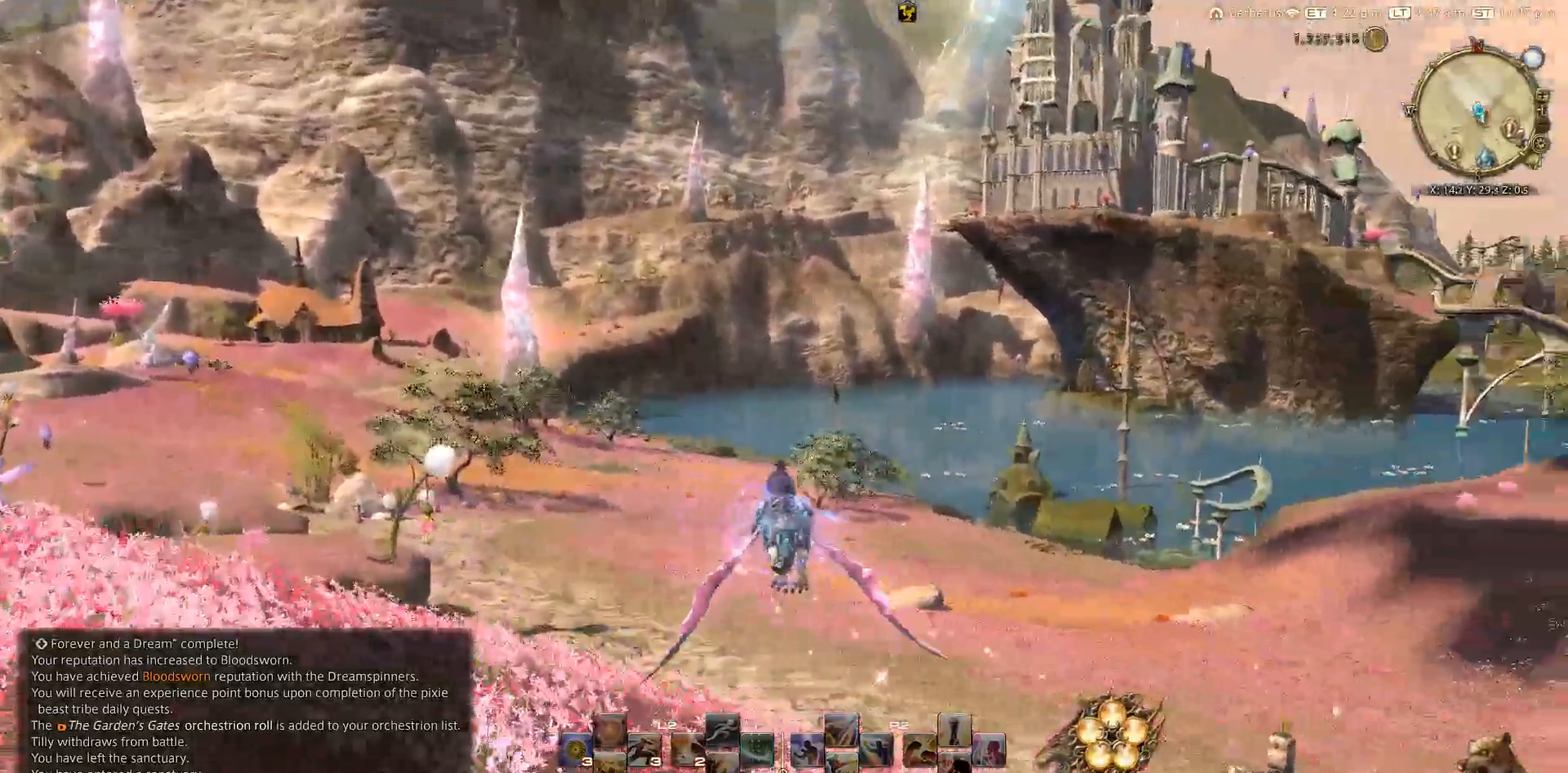
{"buttons": [], "left_stick": "up", "right_stick": "right", "events": []}
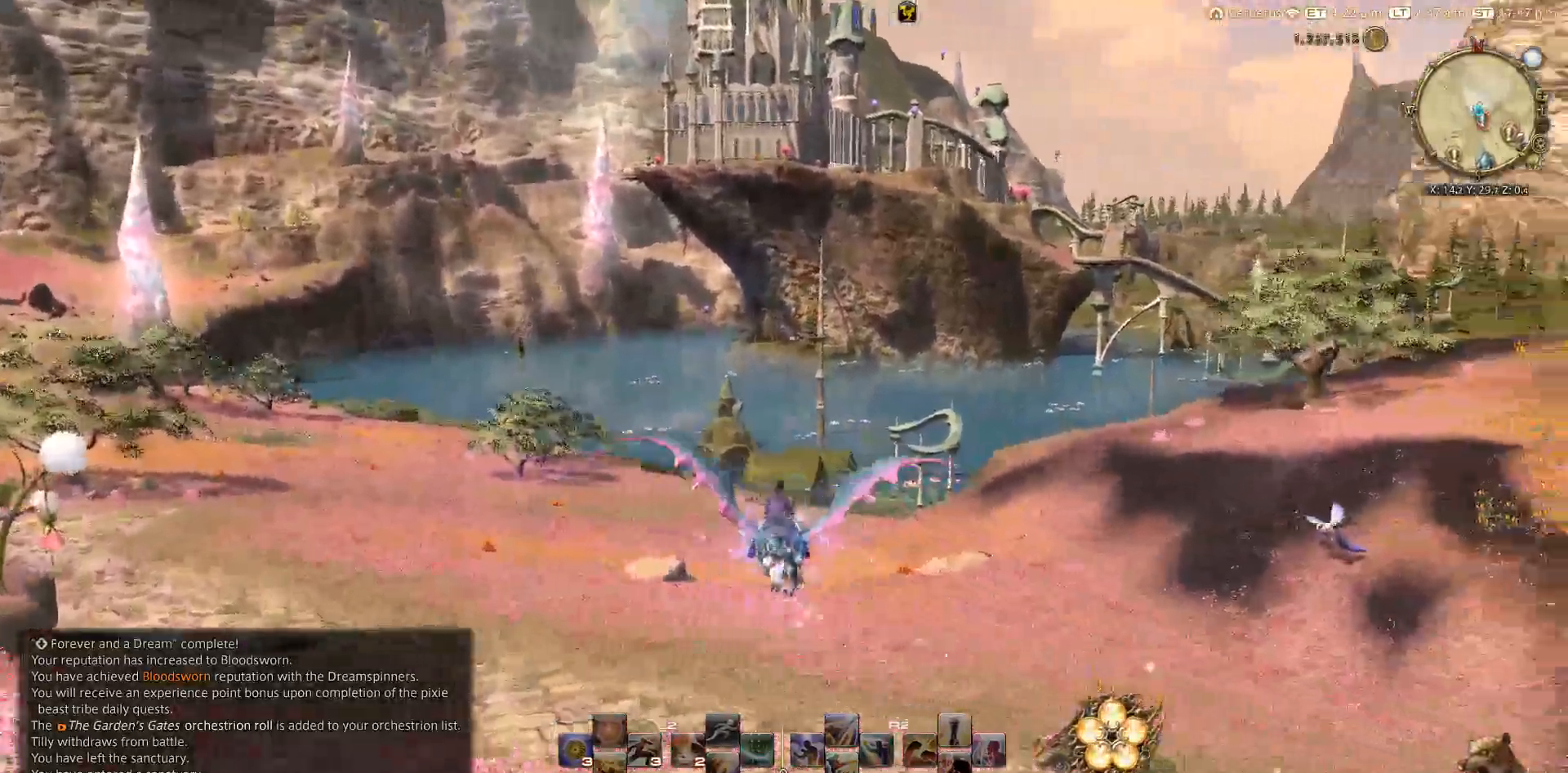
{"buttons": [], "left_stick": "up", "right_stick": "right", "events": []}
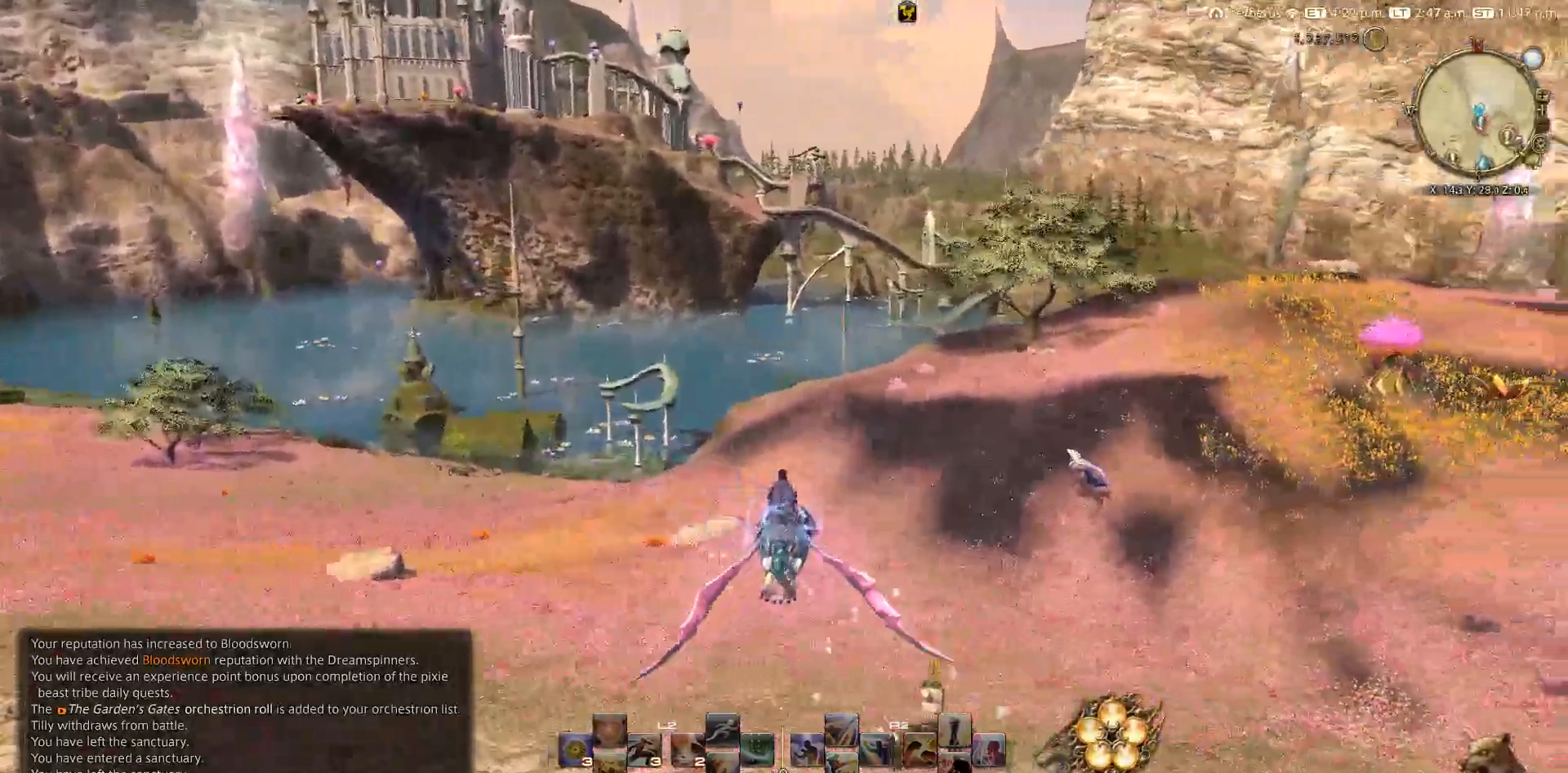
{"buttons": [], "left_stick": "up", "right_stick": "right", "events": []}
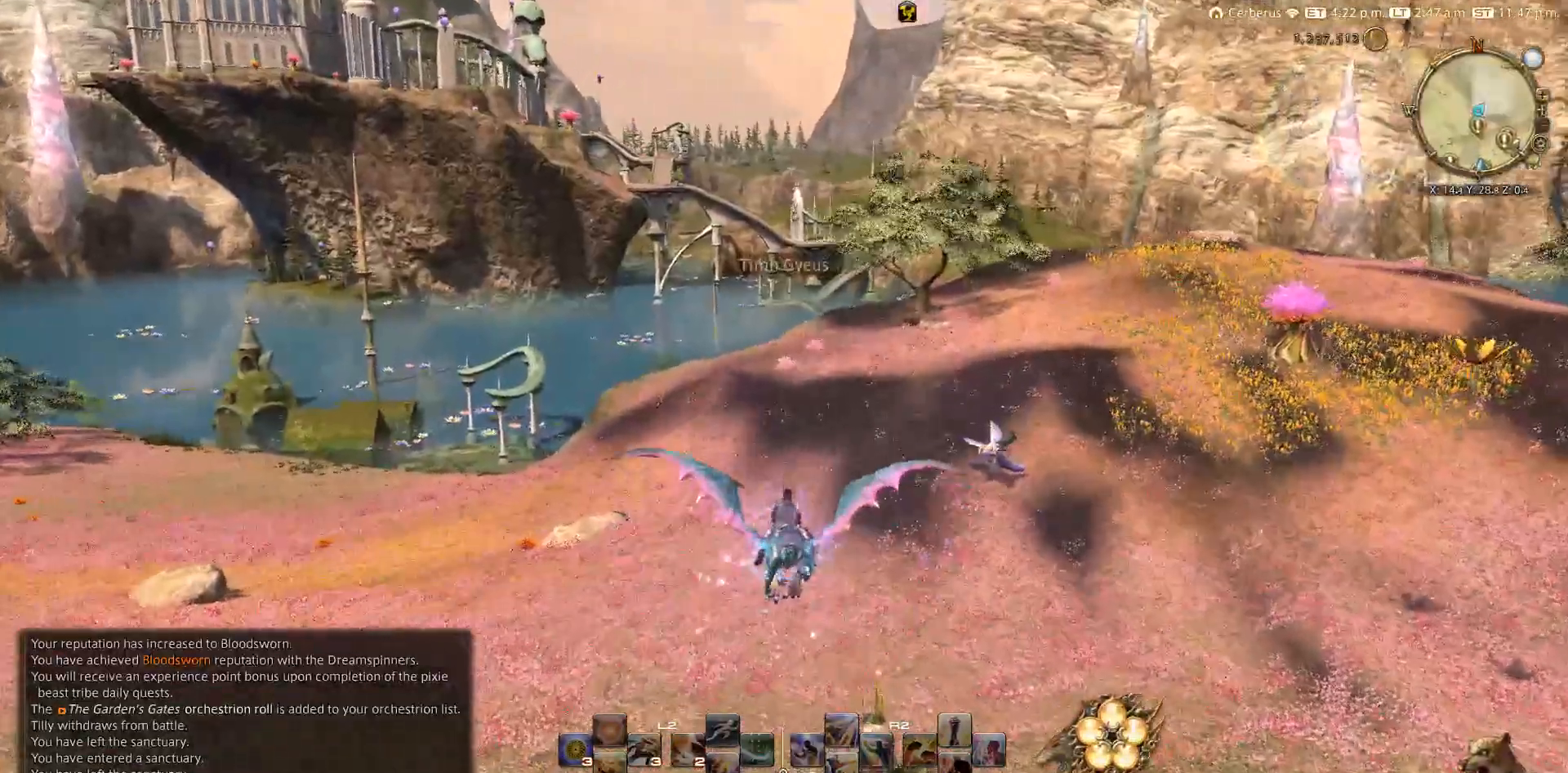
{"buttons": [], "left_stick": "up", "right_stick": "up-right", "events": [[67, "right_stick", "up-right"]]}
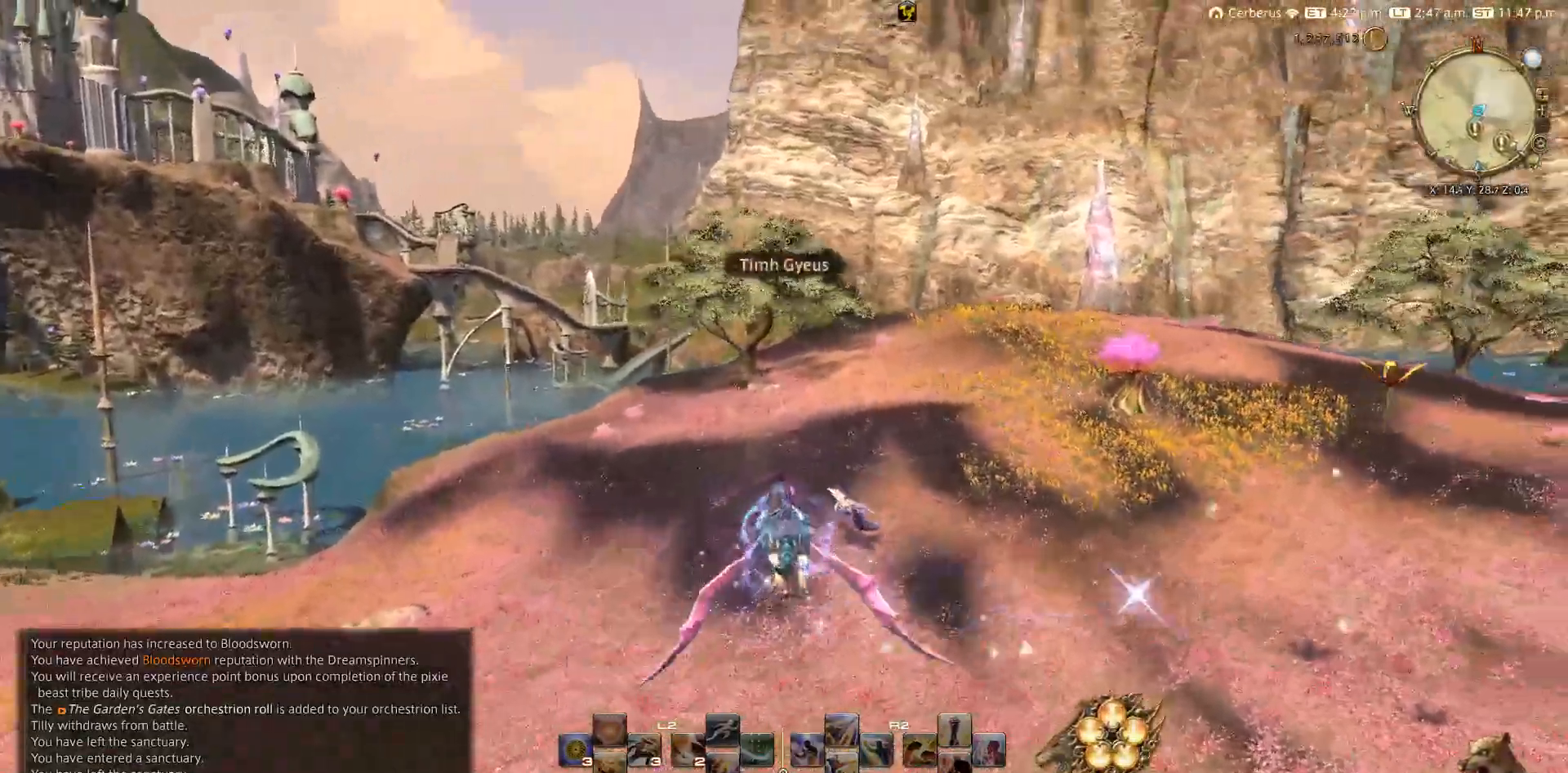
{"buttons": [], "left_stick": "up", "right_stick": "up-right", "events": []}
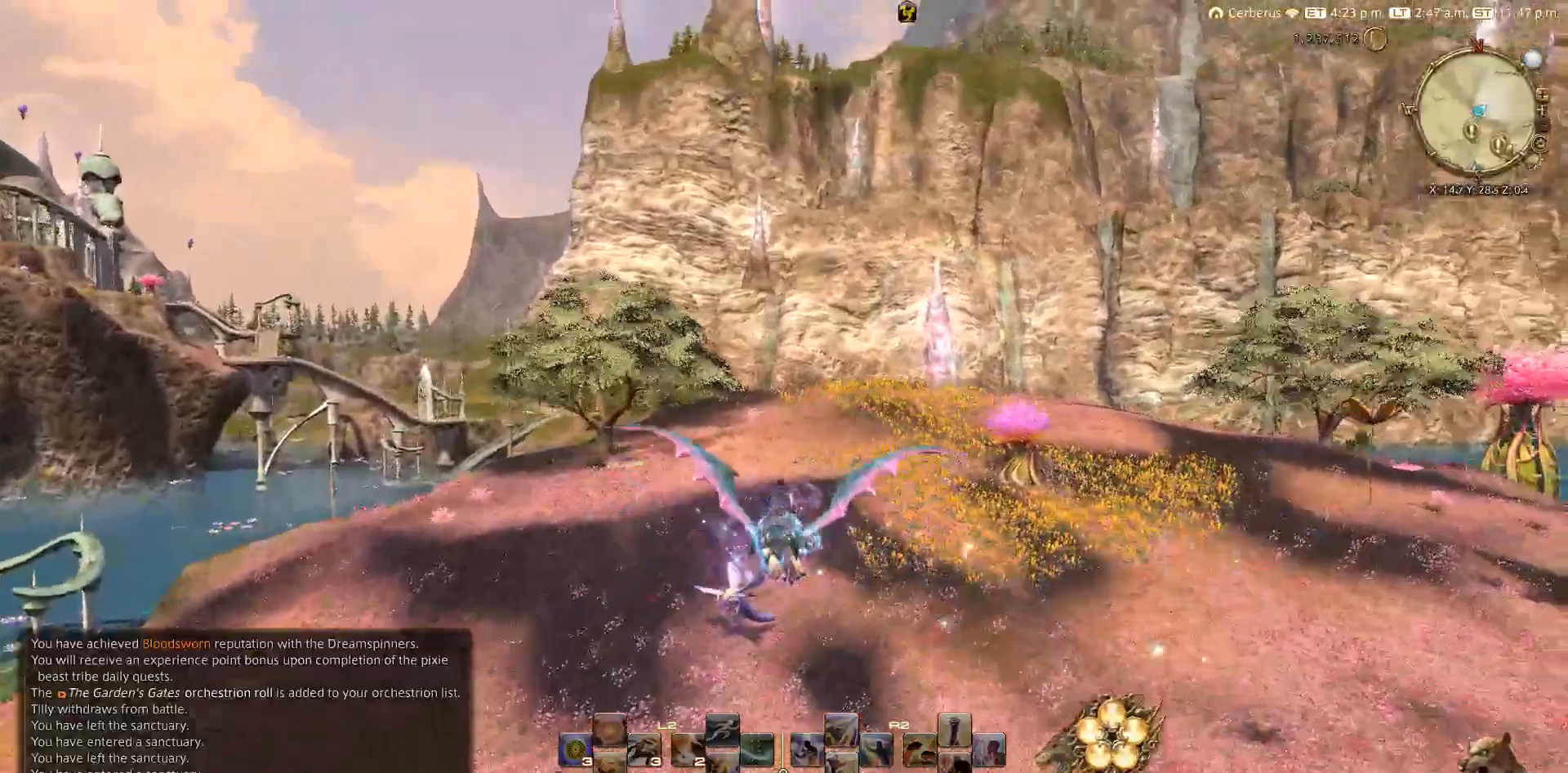
{"buttons": [], "left_stick": "up", "right_stick": "up", "events": [[233, "right_stick", "up"]]}
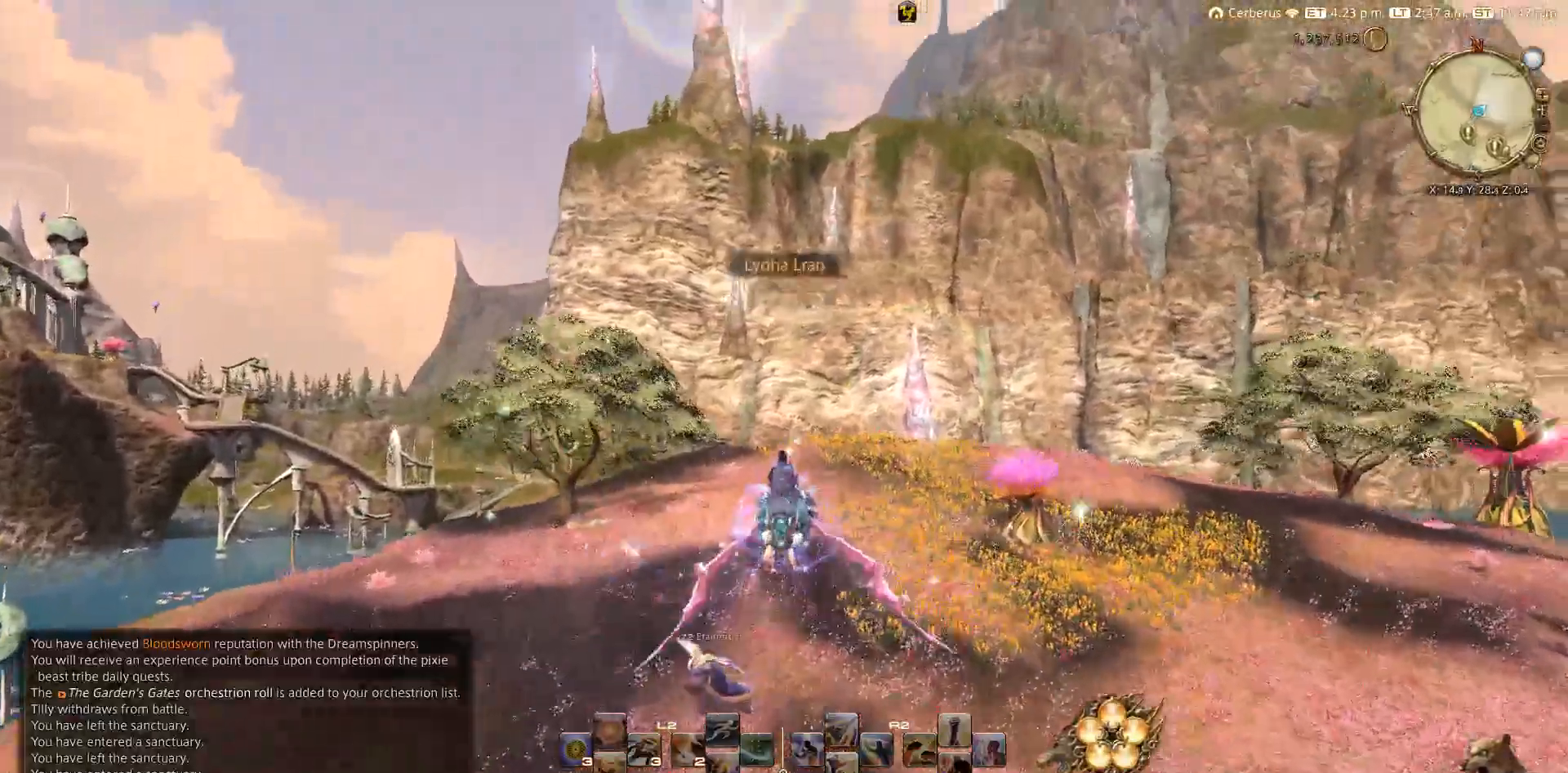
{"buttons": [], "left_stick": "up", "right_stick": "up", "events": []}
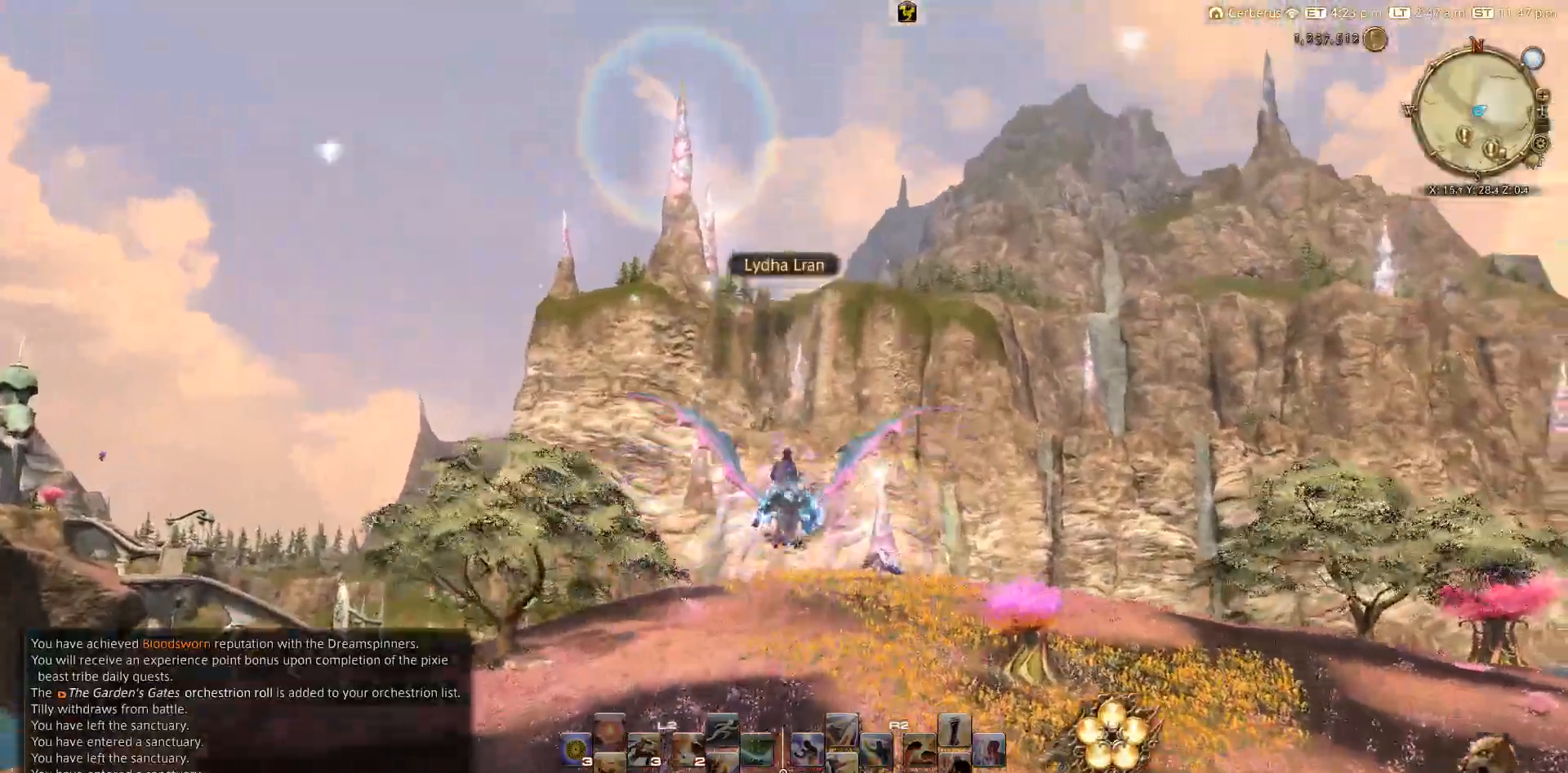
{"buttons": [], "left_stick": "up", "right_stick": "center", "events": [[267, "right_stick", "center"]]}
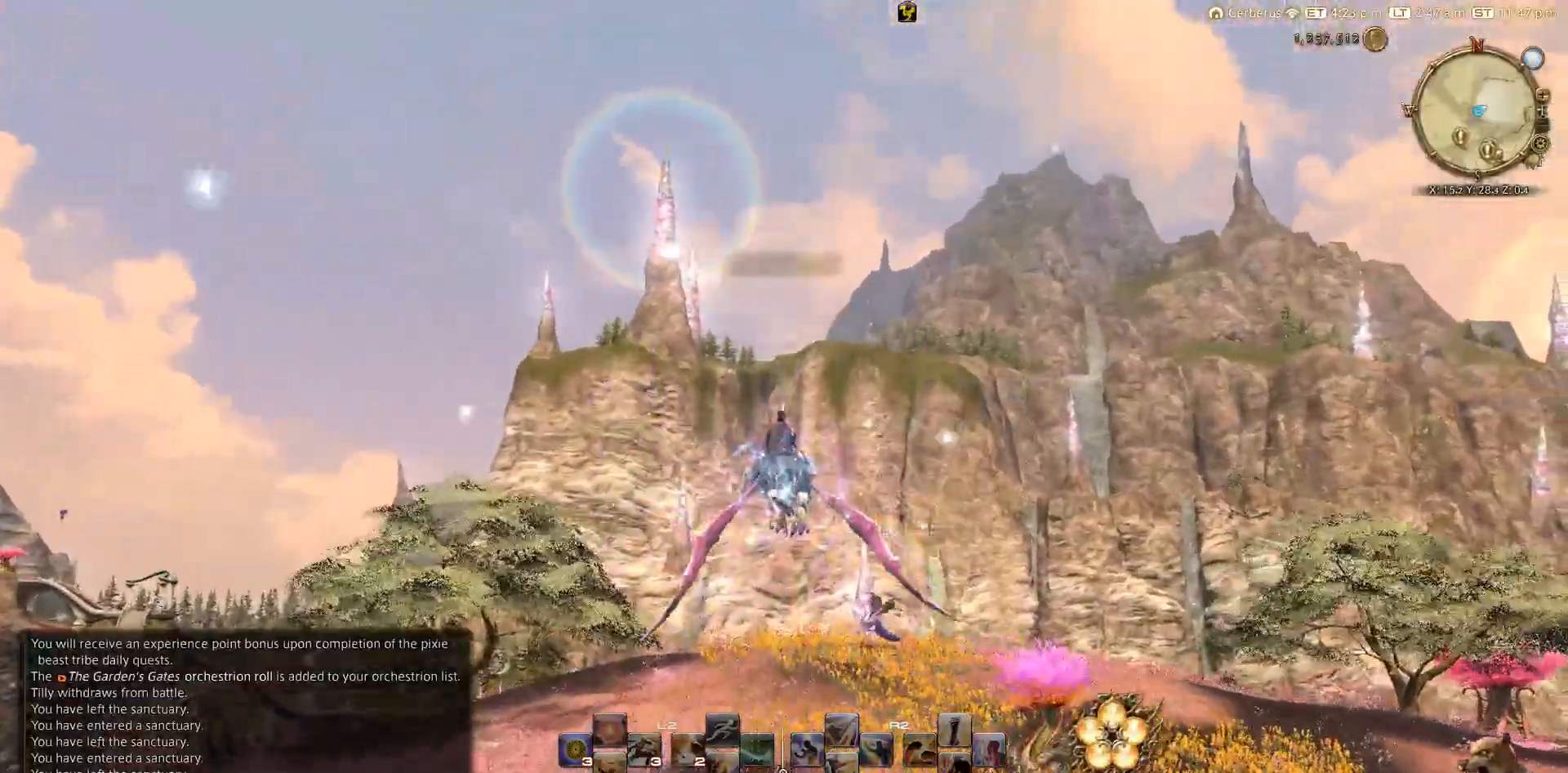
{"buttons": [], "left_stick": "up", "right_stick": "center", "events": []}
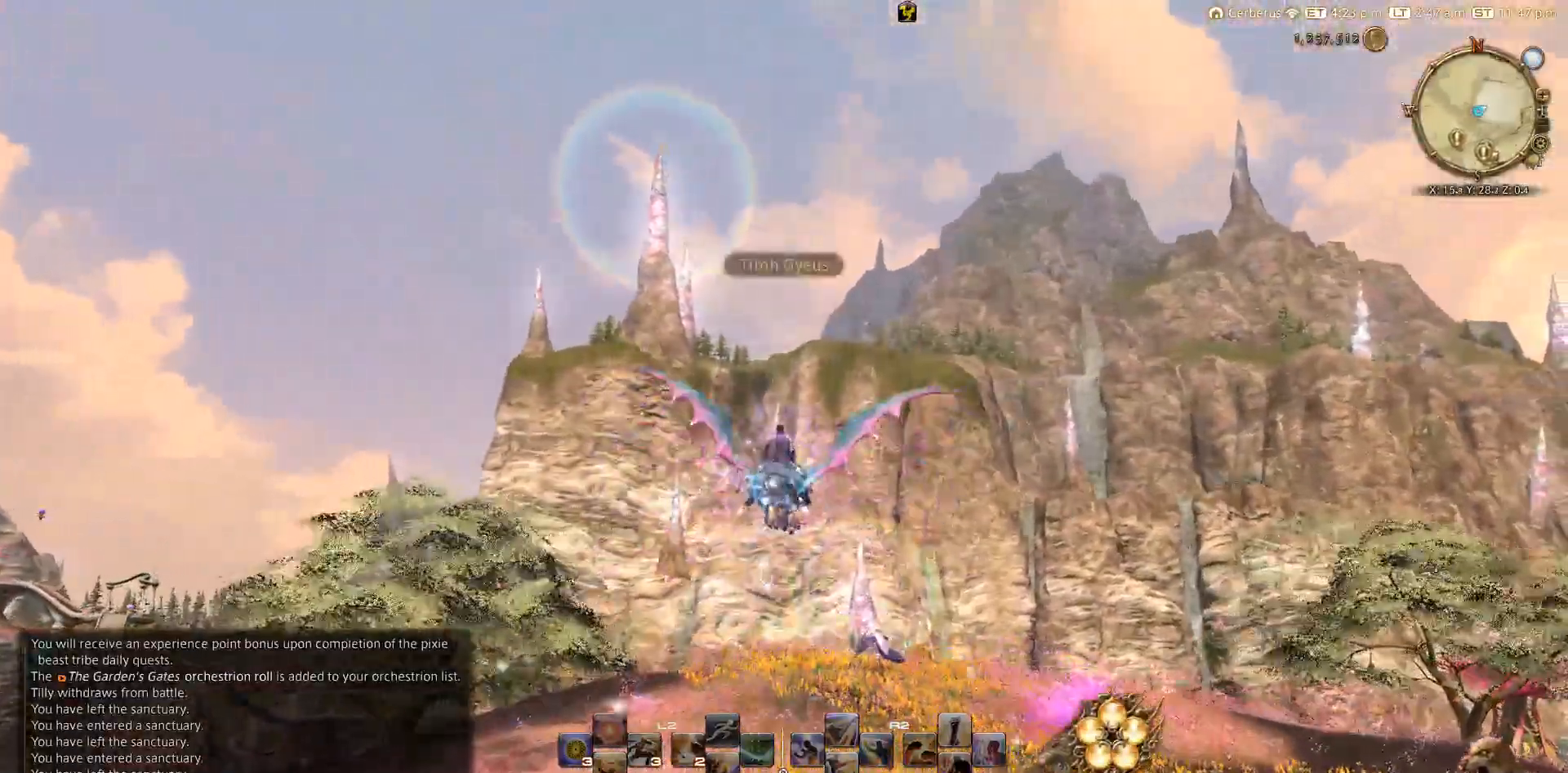
{"buttons": [], "left_stick": "up", "right_stick": "down", "events": [[117, "right_stick", "down"]]}